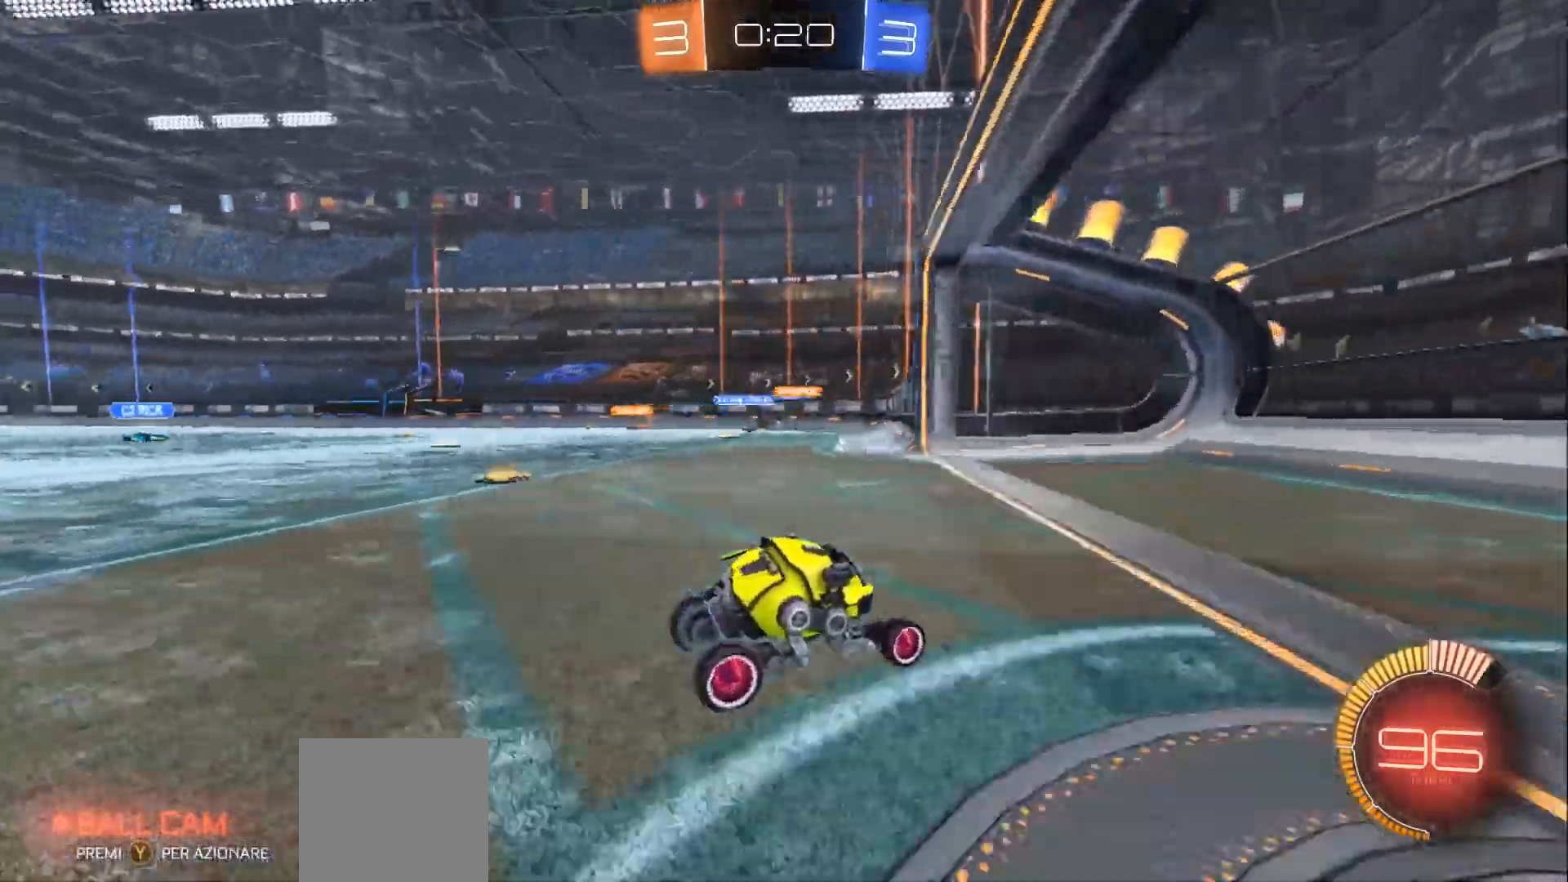
Gameplay with a controller (Xbox layout); each line is a JSON object with the inputs held at the frame after it. "events" lists button and stick changes between this image and that frame as [ms after this image, input, new state], when the widget could be followed in between. Not read: R3.
{"buttons": ["L2"], "left_stick": "center", "right_stick": "center", "events": [[33, "X", "down"], [200, "X", "up"], [400, "R2", "up"], [400, "left_stick", "center"], [433, "L2", "down"]]}
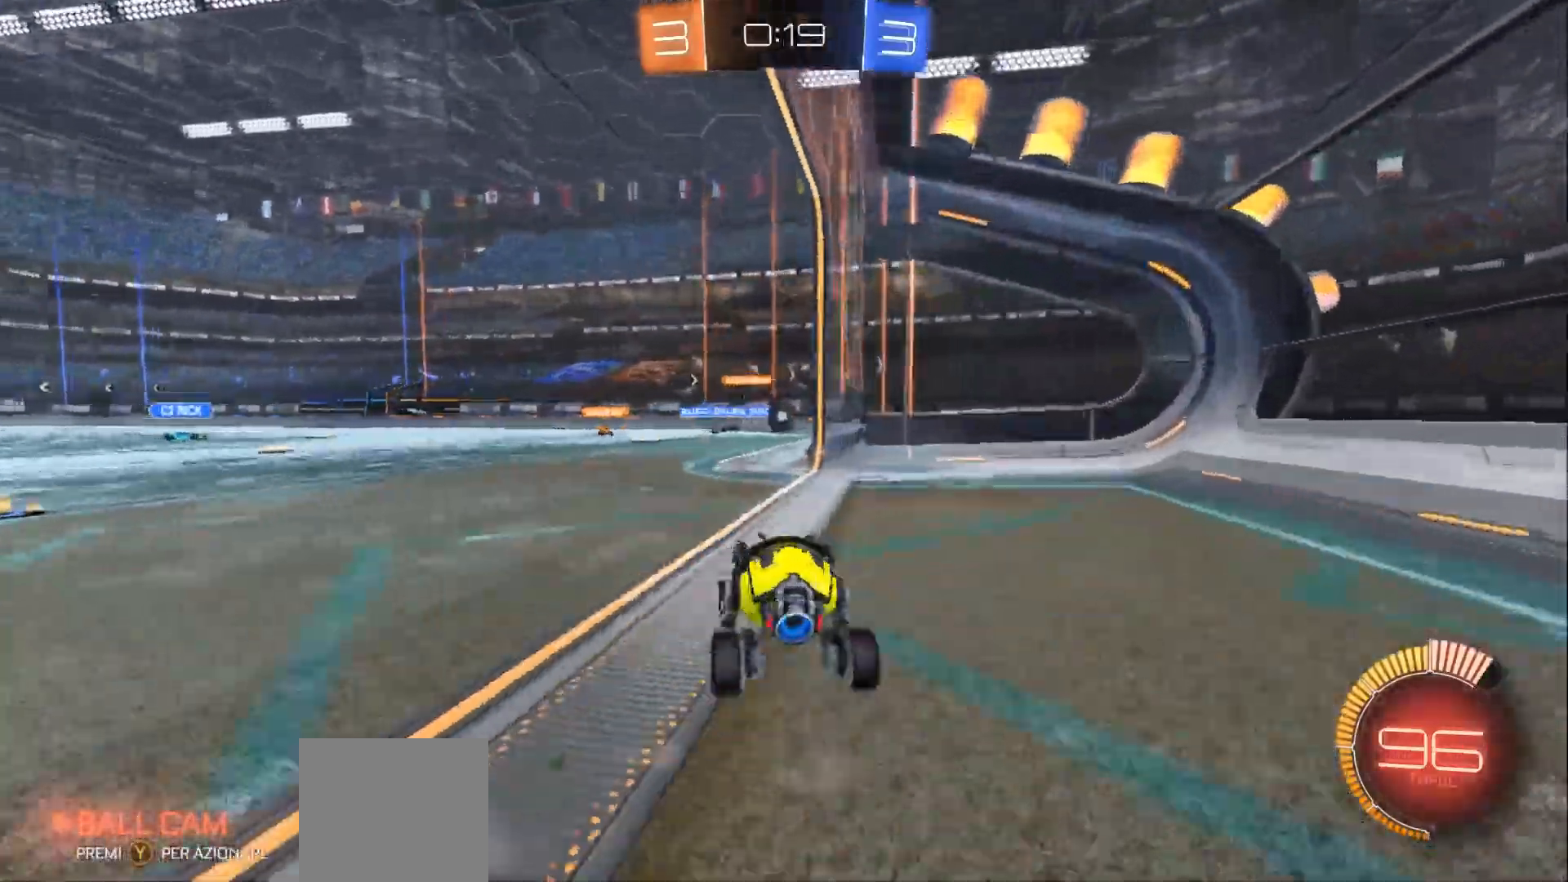
{"buttons": ["B", "R2"], "left_stick": "center", "right_stick": "center", "events": [[233, "L2", "up"], [233, "left_stick", "down-right"], [300, "R2", "down"], [367, "left_stick", "center"], [467, "B", "down"]]}
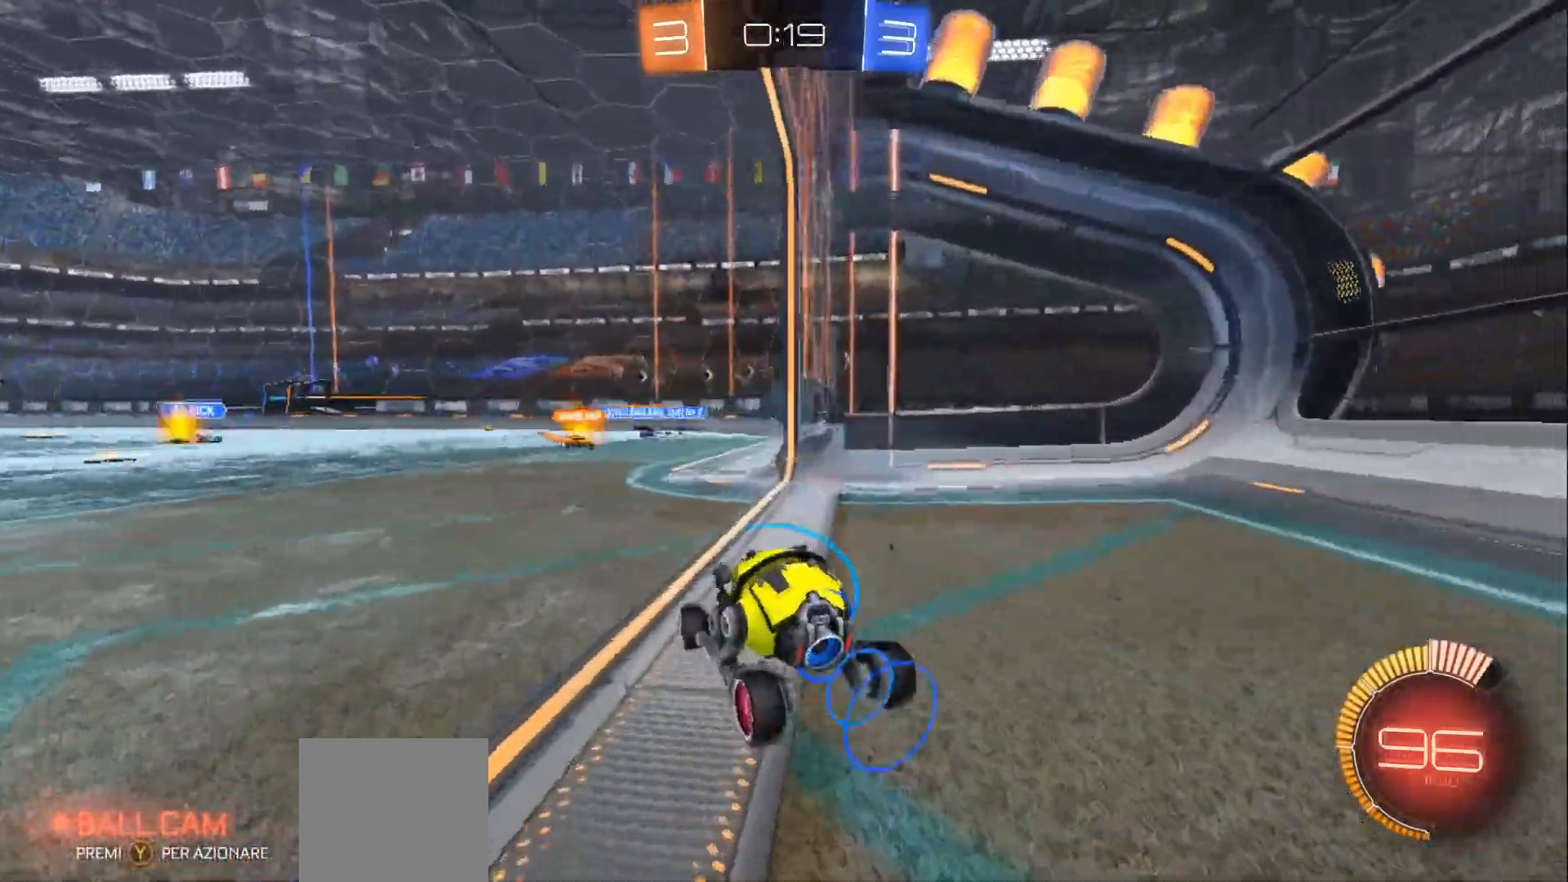
{"buttons": ["A", "B", "R2", "L3"], "left_stick": "down", "right_stick": "center", "events": [[33, "B", "up"], [100, "left_stick", "down-right"], [367, "left_stick", "down"], [400, "B", "down"], [433, "A", "down"], [500, "L3", "down"]]}
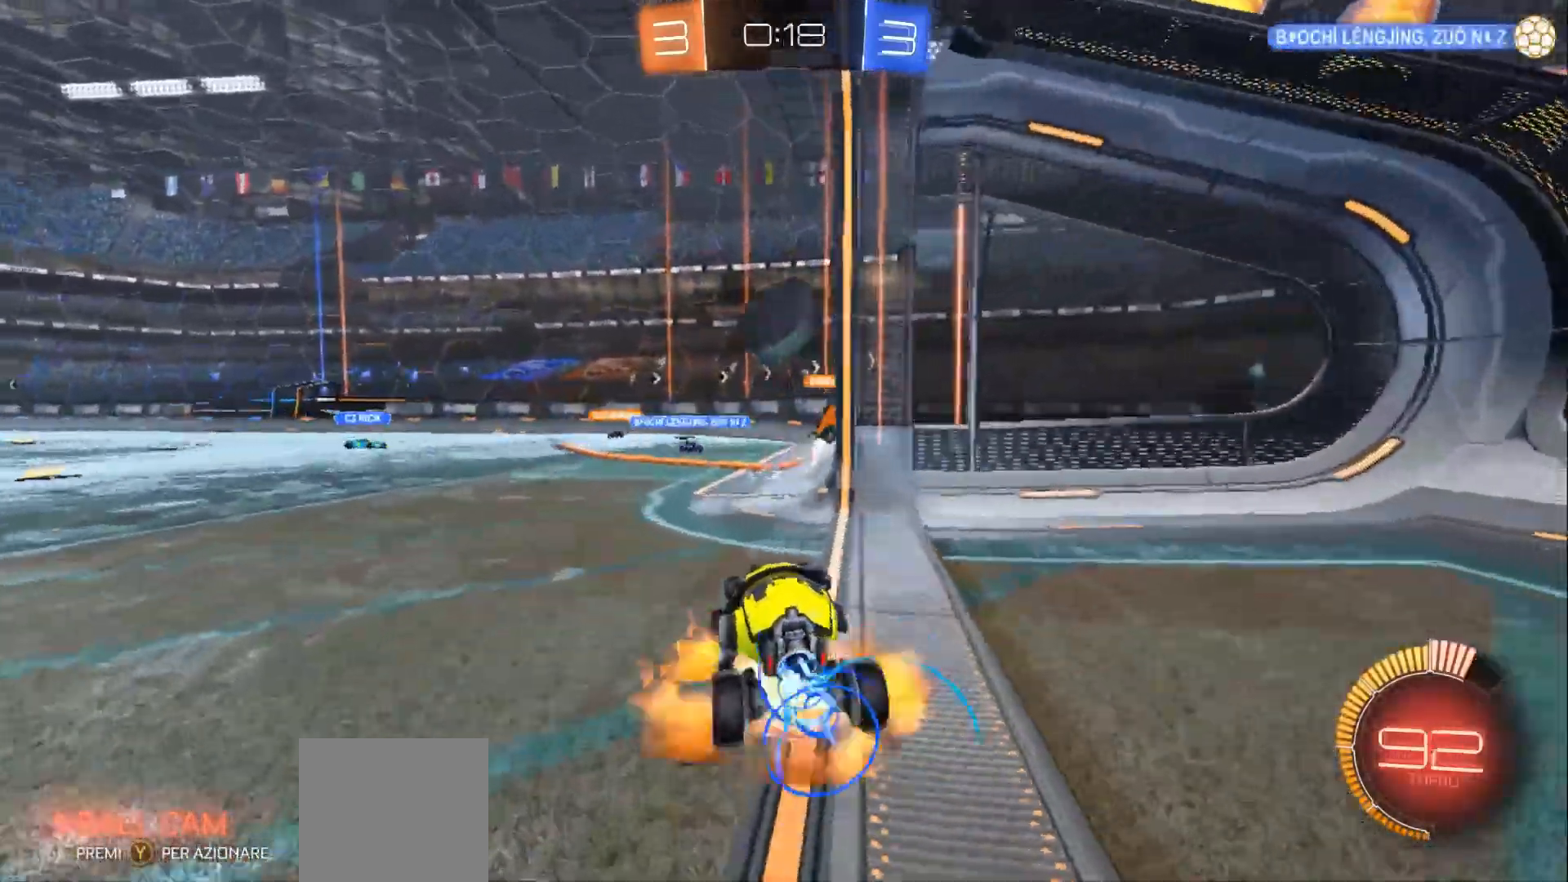
{"buttons": ["A"], "left_stick": "up-left", "right_stick": "center", "events": [[233, "L3", "up"], [300, "A", "up"], [300, "R2", "up"], [333, "B", "up"], [333, "left_stick", "up-left"], [400, "A", "down"]]}
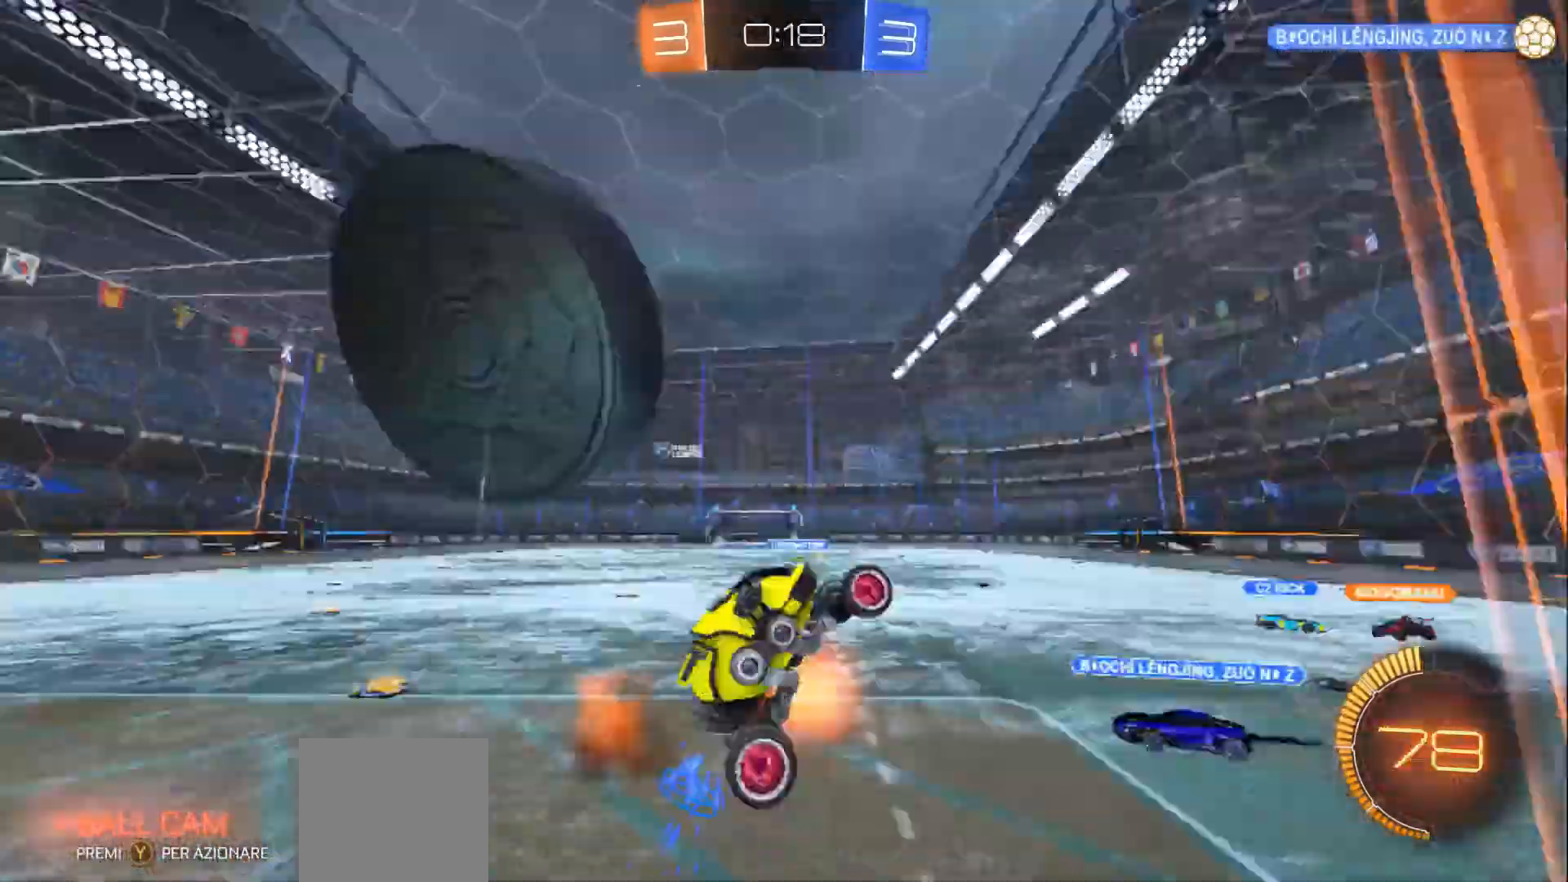
{"buttons": [], "left_stick": "up-left", "right_stick": "center", "events": [[33, "A", "up"]]}
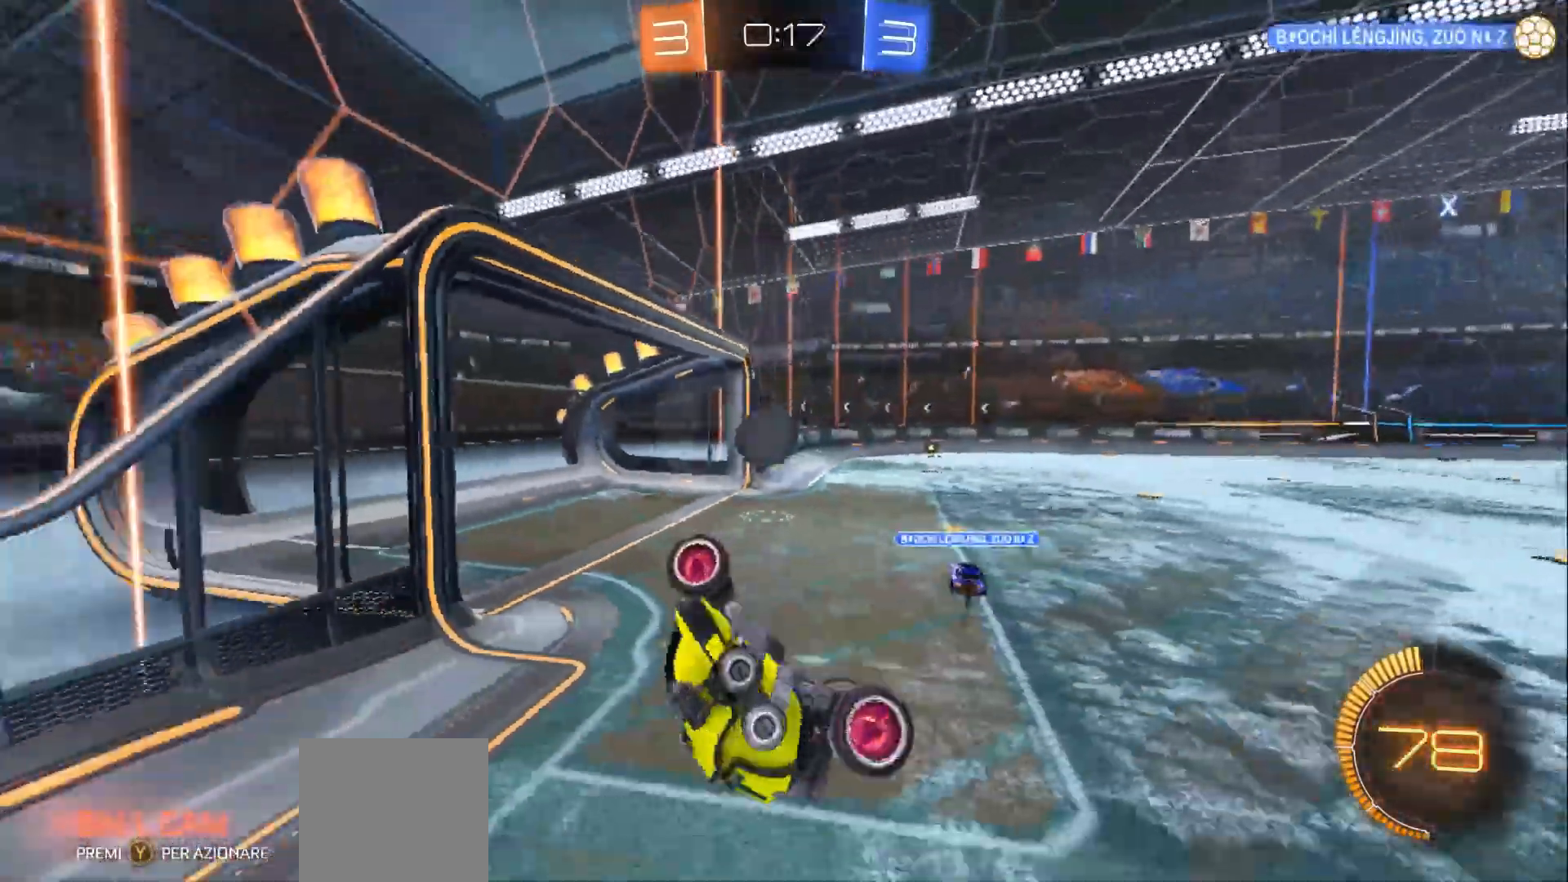
{"buttons": [], "left_stick": "up-left", "right_stick": "center", "events": []}
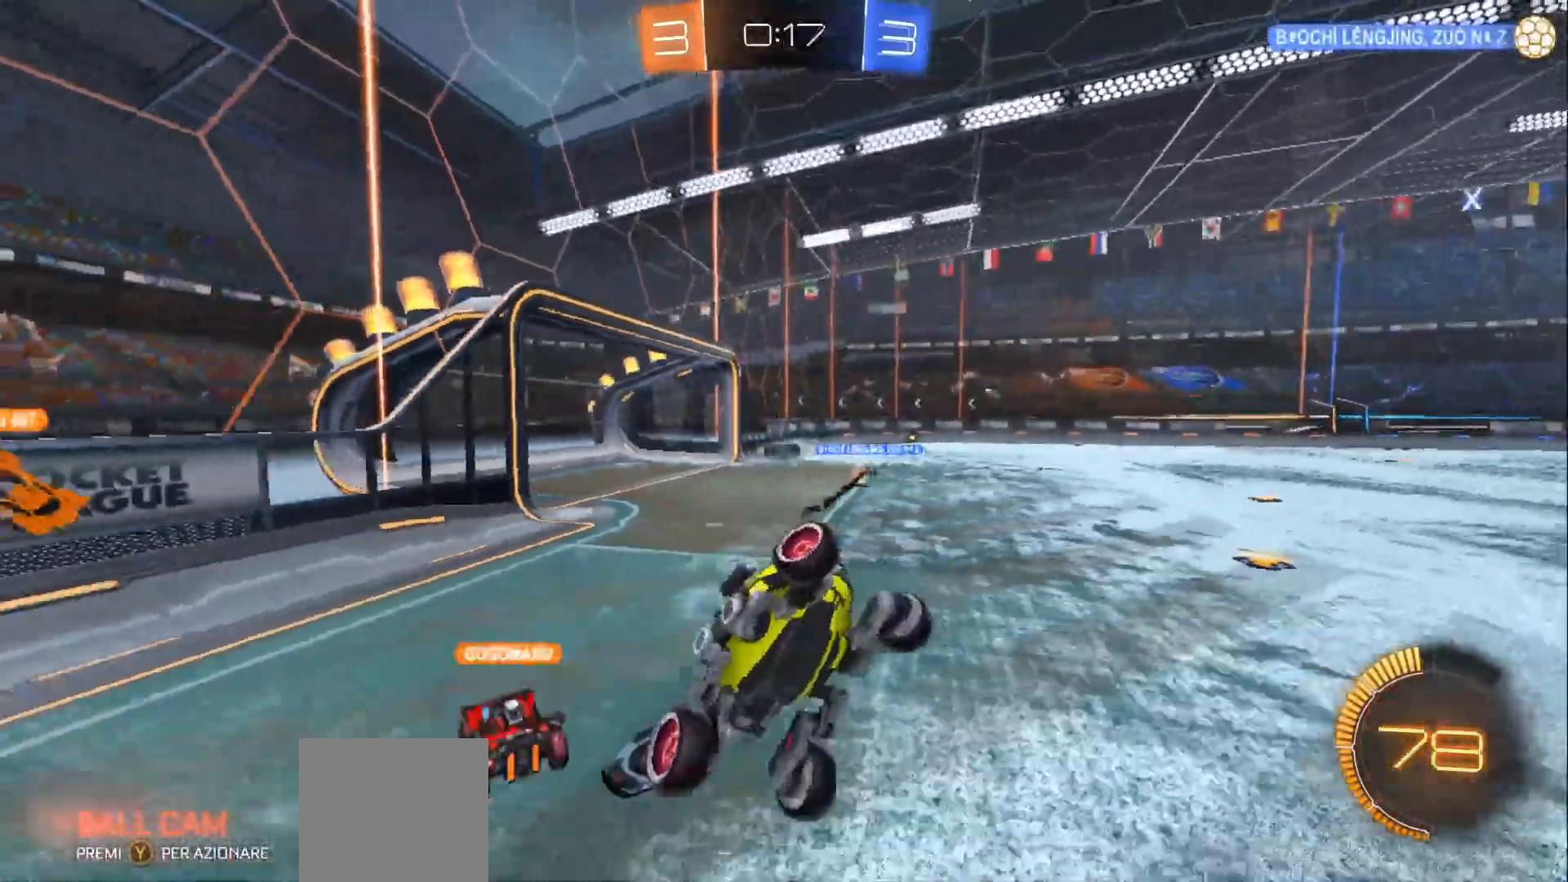
{"buttons": ["R2"], "left_stick": "left", "right_stick": "center", "events": [[100, "left_stick", "left"], [267, "R2", "down"]]}
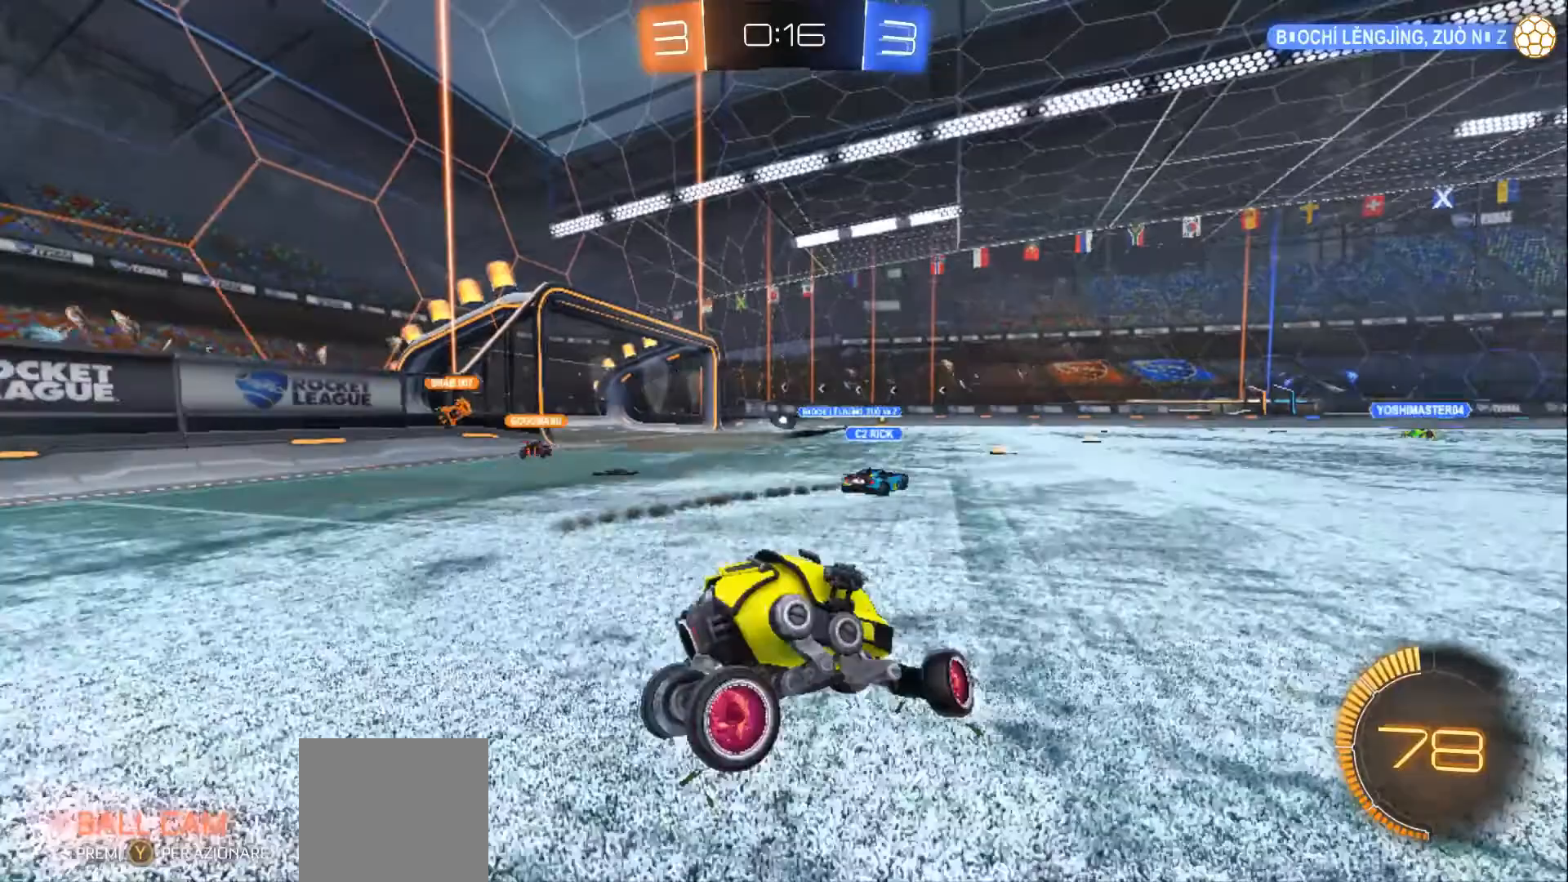
{"buttons": ["R2"], "left_stick": "left", "right_stick": "center", "events": []}
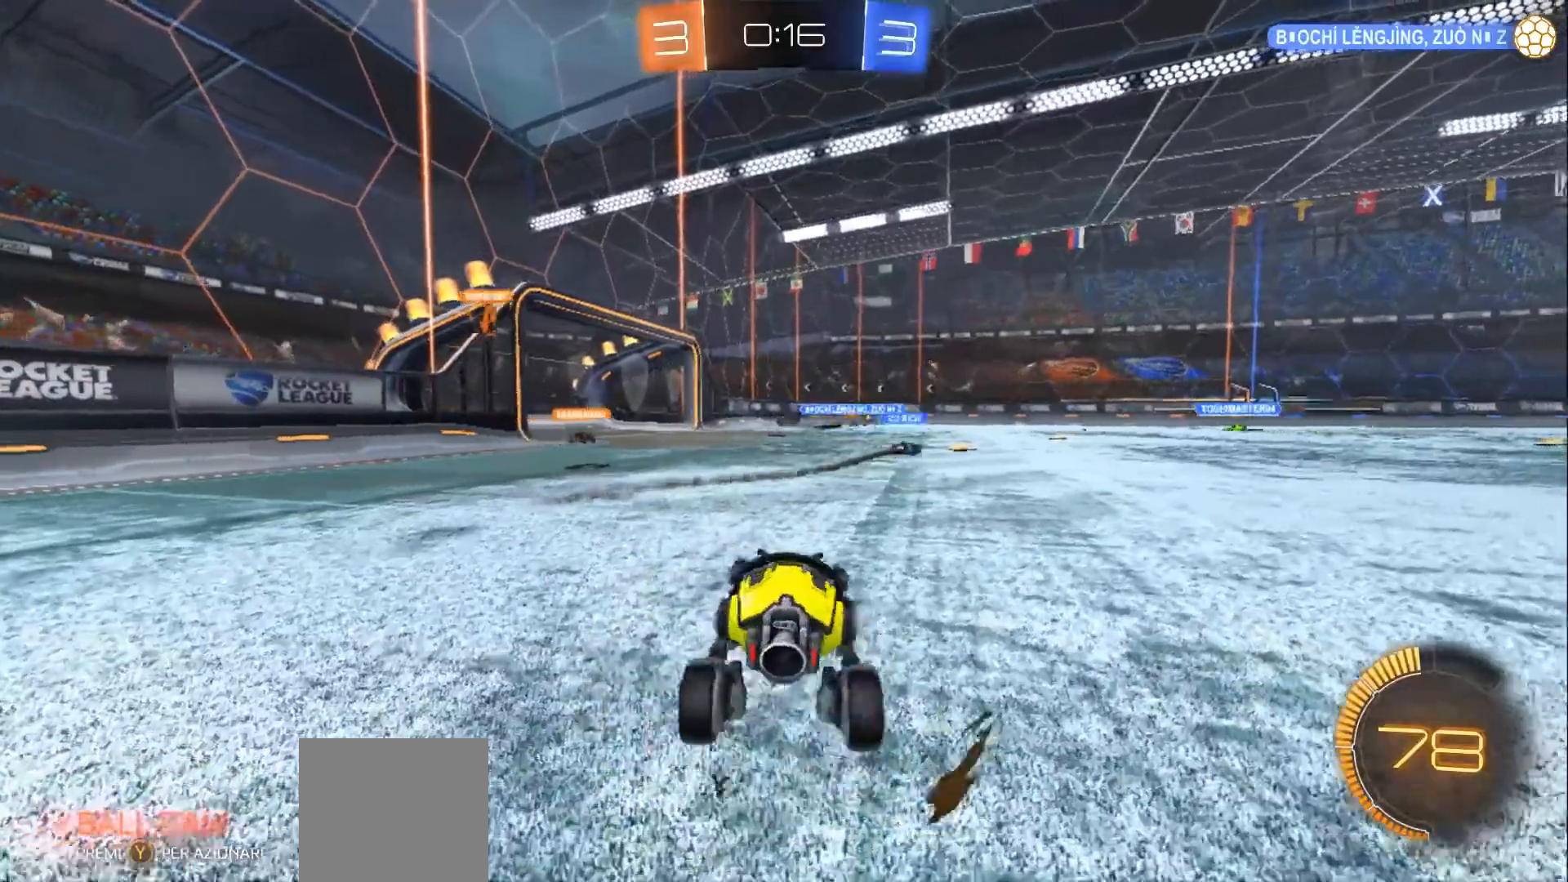
{"buttons": ["A", "R2"], "left_stick": "up", "right_stick": "center", "events": [[100, "left_stick", "center"], [167, "left_stick", "up"], [200, "A", "down"], [267, "A", "up"], [300, "A", "down"], [467, "A", "up"], [500, "A", "down"]]}
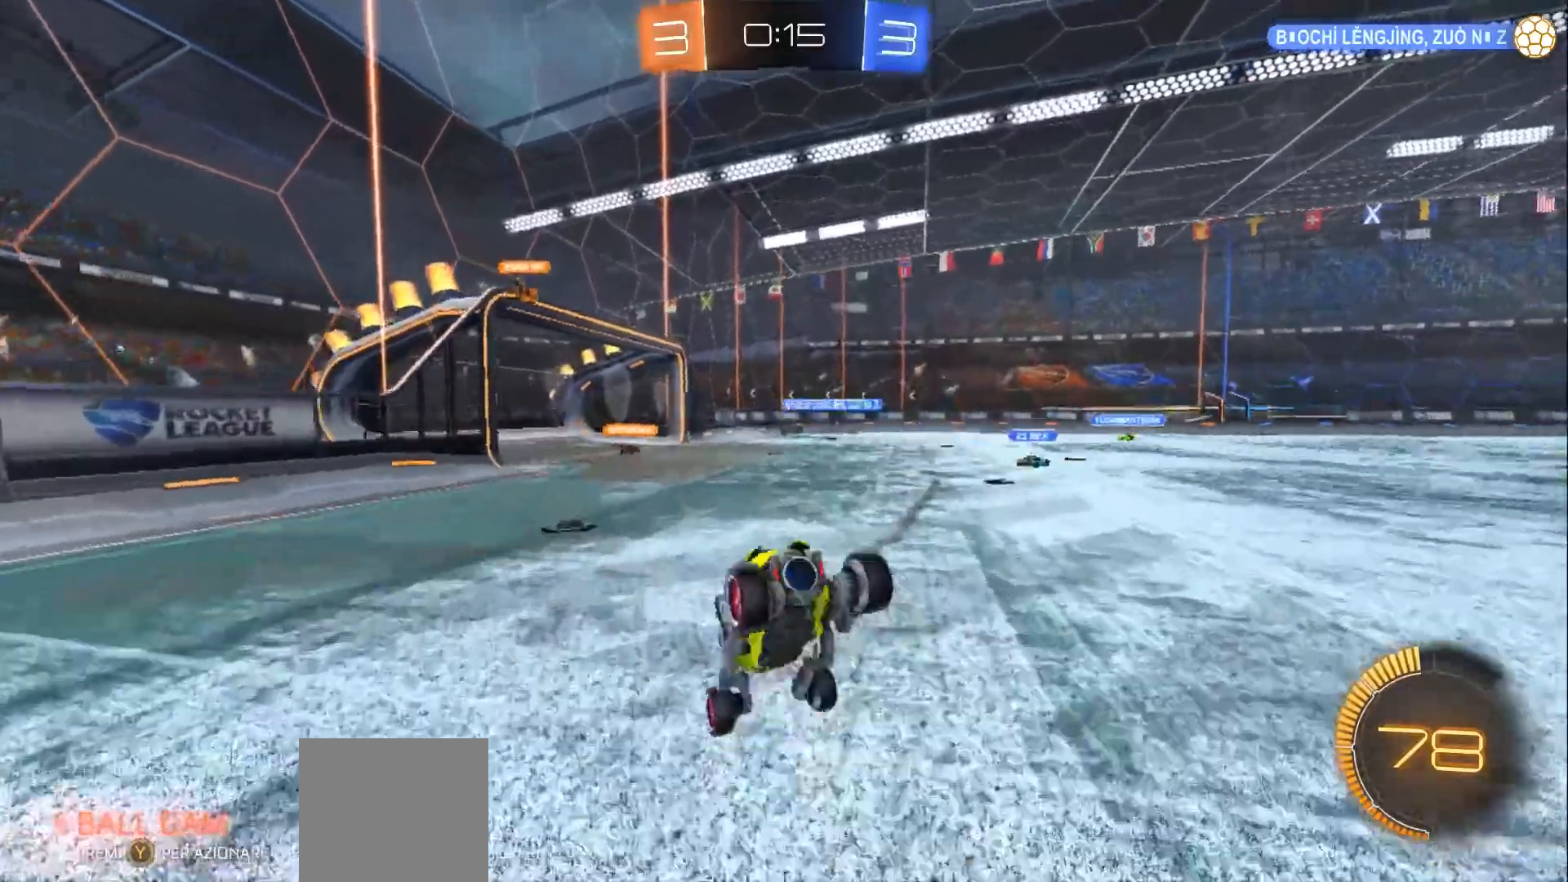
{"buttons": ["R2"], "left_stick": "center", "right_stick": "center", "events": [[100, "A", "up"], [267, "left_stick", "center"]]}
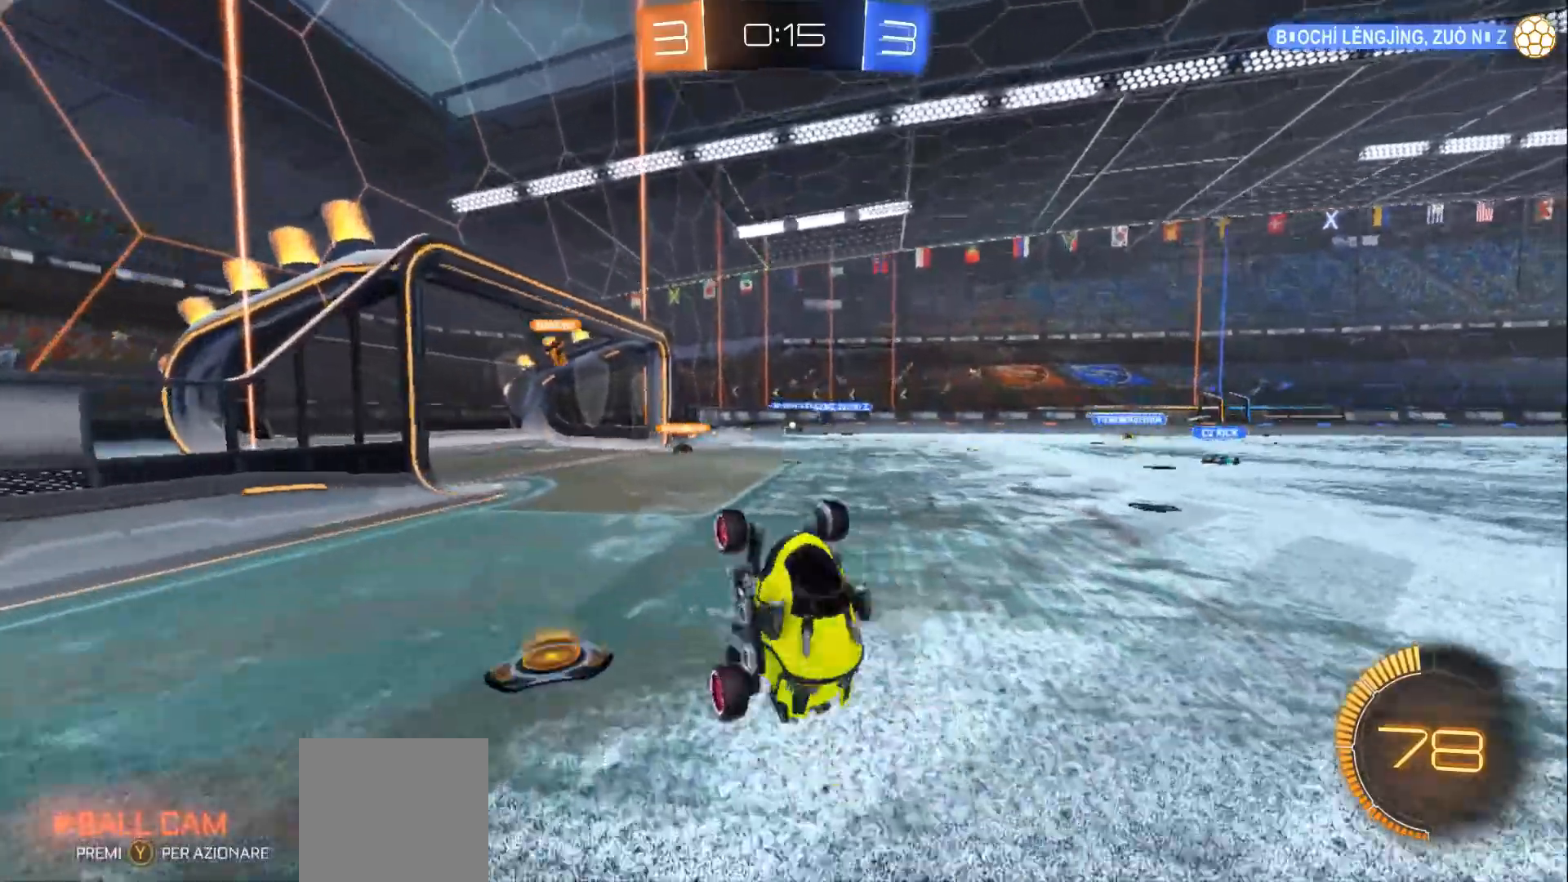
{"buttons": ["R2"], "left_stick": "right", "right_stick": "center", "events": [[500, "left_stick", "right"]]}
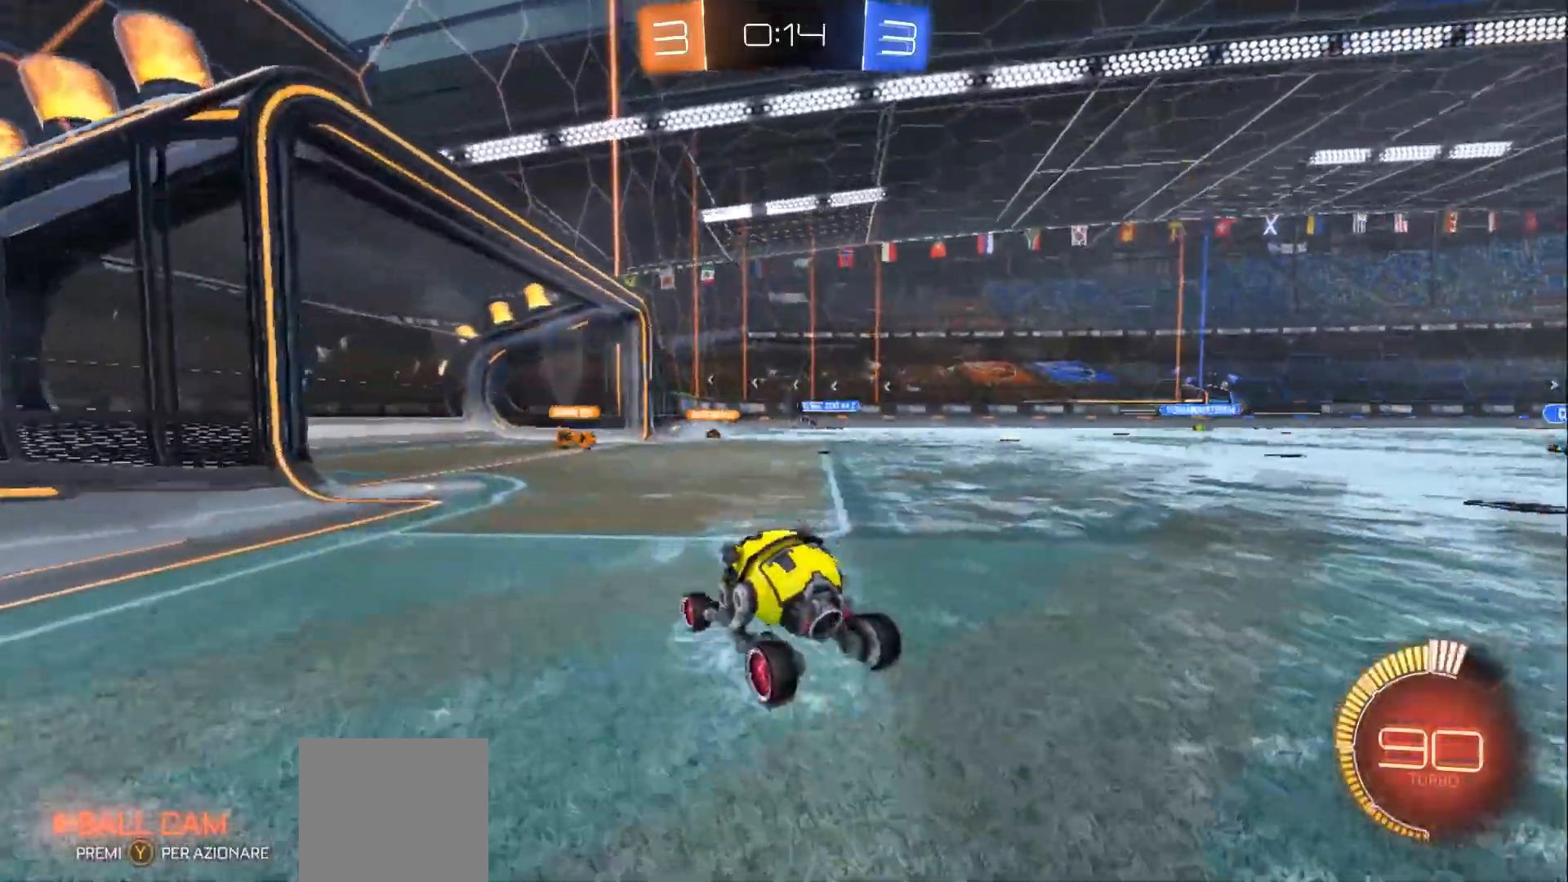
{"buttons": ["L2"], "left_stick": "left", "right_stick": "center", "events": [[300, "left_stick", "center"], [367, "R2", "up"], [433, "L2", "down"], [467, "left_stick", "left"]]}
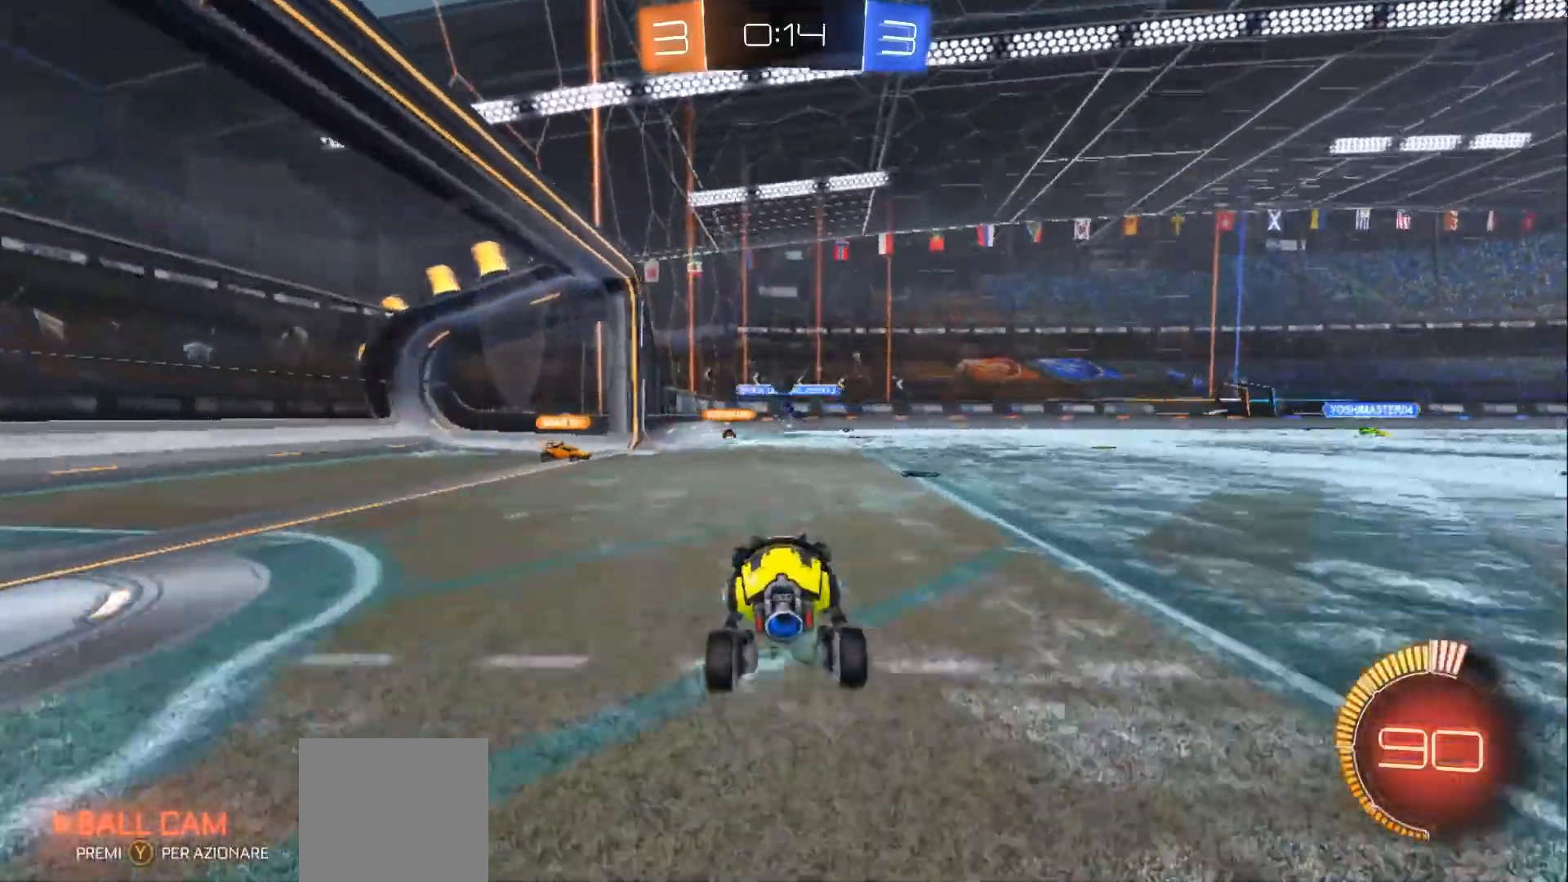
{"buttons": ["R2"], "left_stick": "left", "right_stick": "center", "events": [[200, "L2", "up"], [500, "R2", "down"]]}
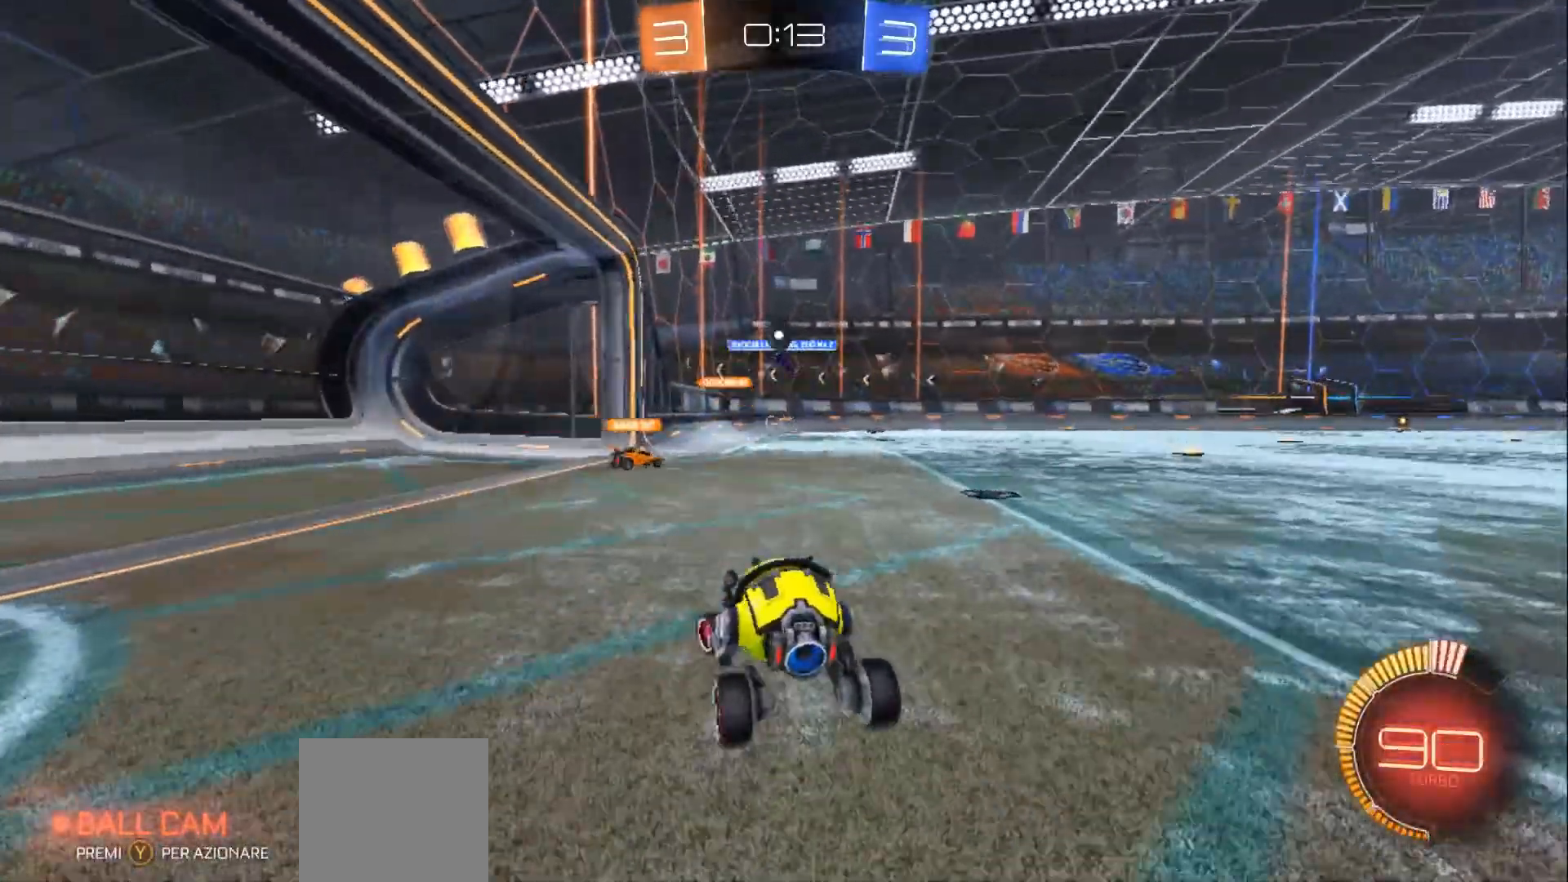
{"buttons": ["R2"], "left_stick": "left", "right_stick": "center", "events": []}
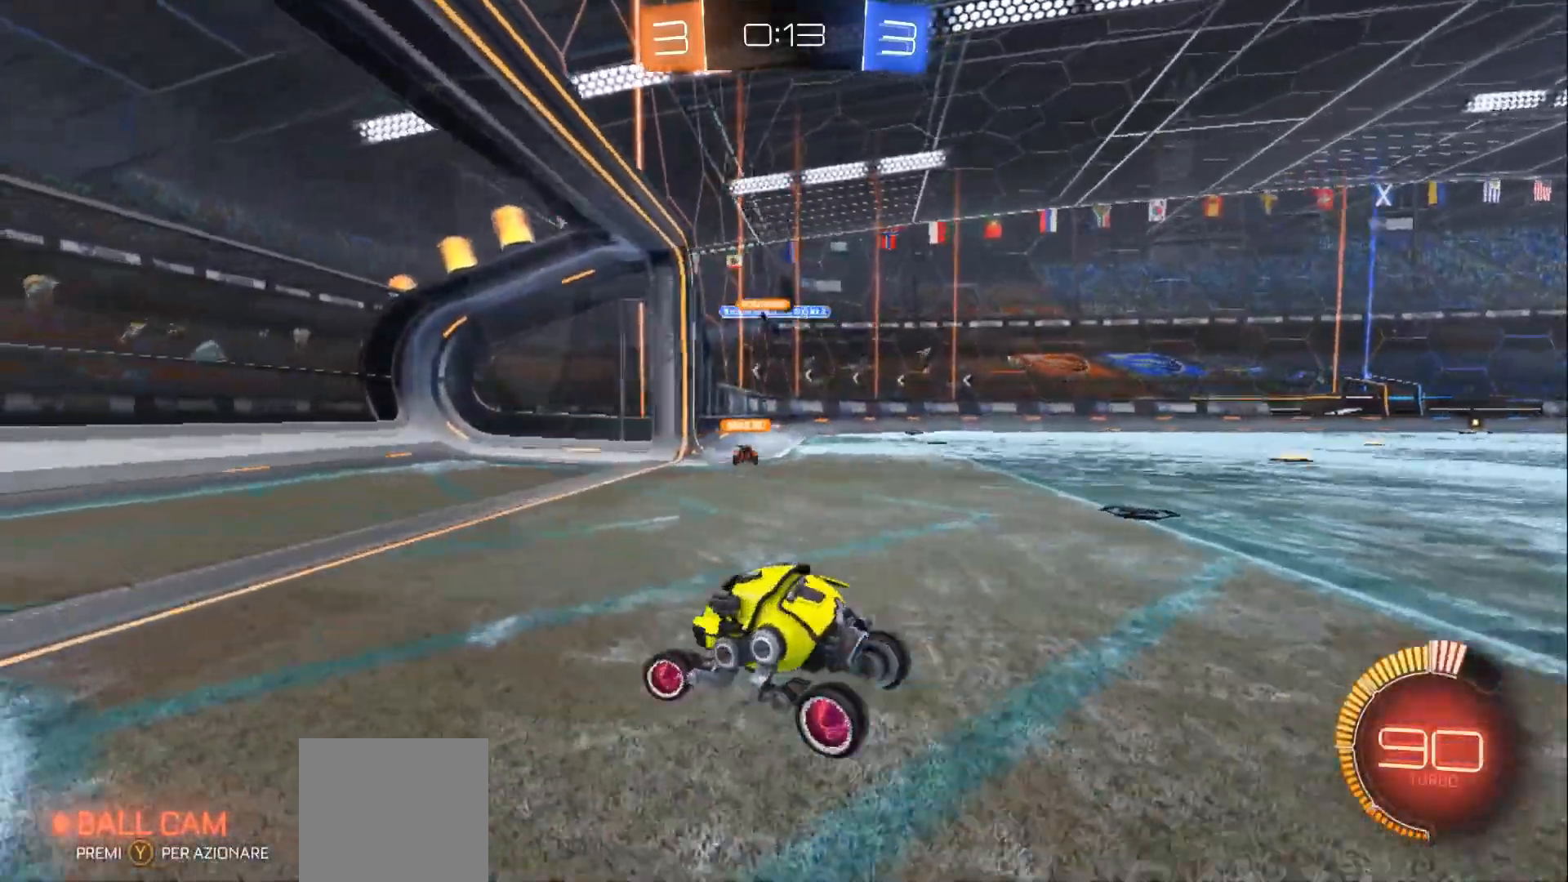
{"buttons": ["X", "R2"], "left_stick": "right", "right_stick": "center", "events": [[167, "left_stick", "right"], [233, "X", "down"]]}
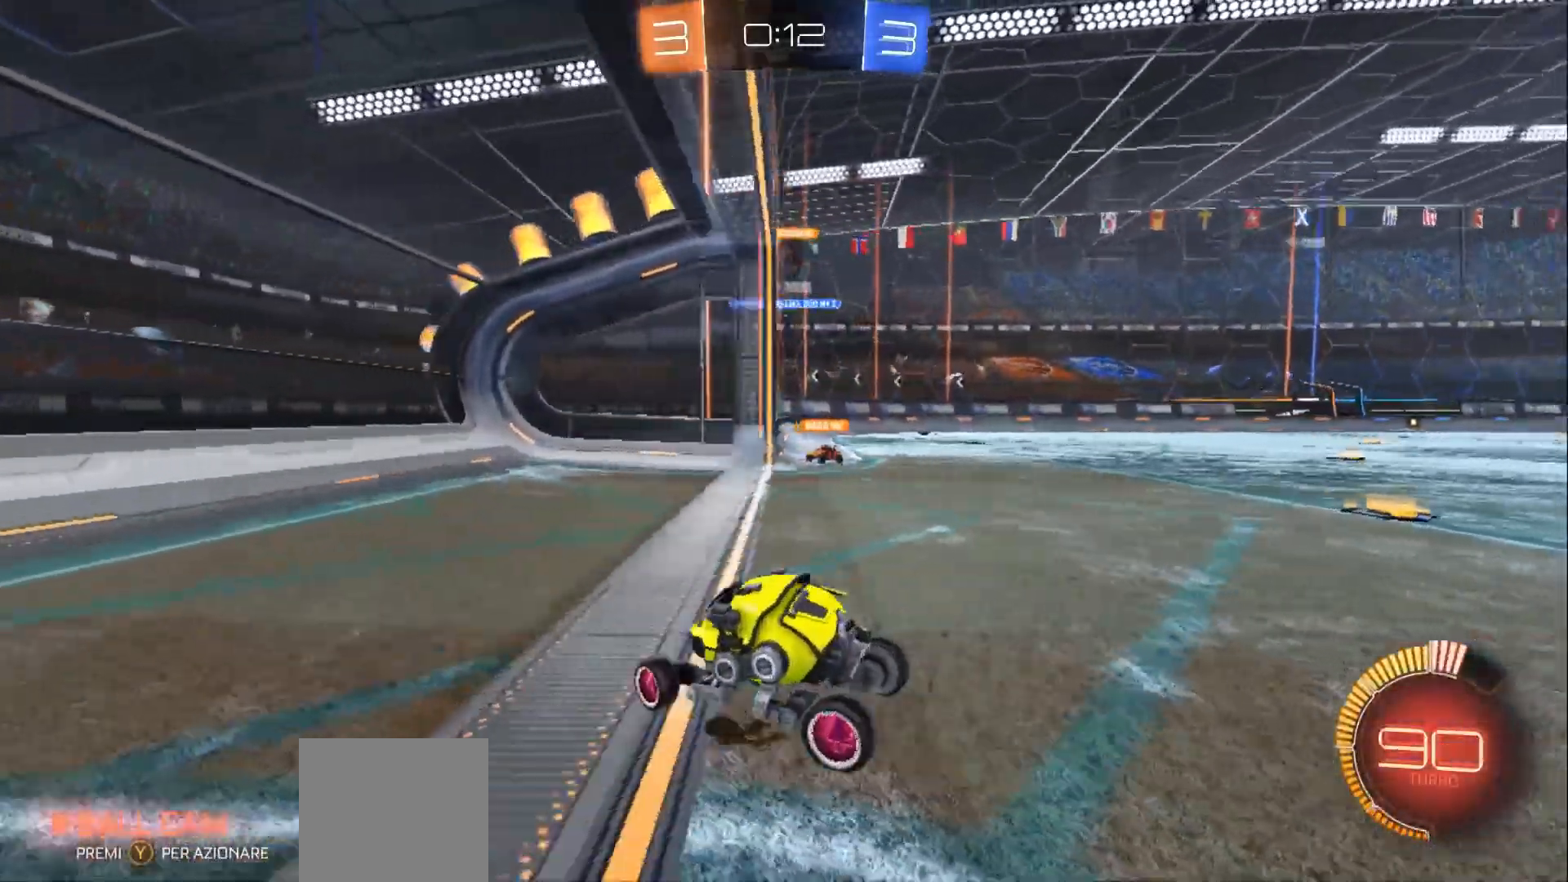
{"buttons": ["R2"], "left_stick": "center", "right_stick": "center", "events": [[67, "X", "up"], [500, "left_stick", "center"]]}
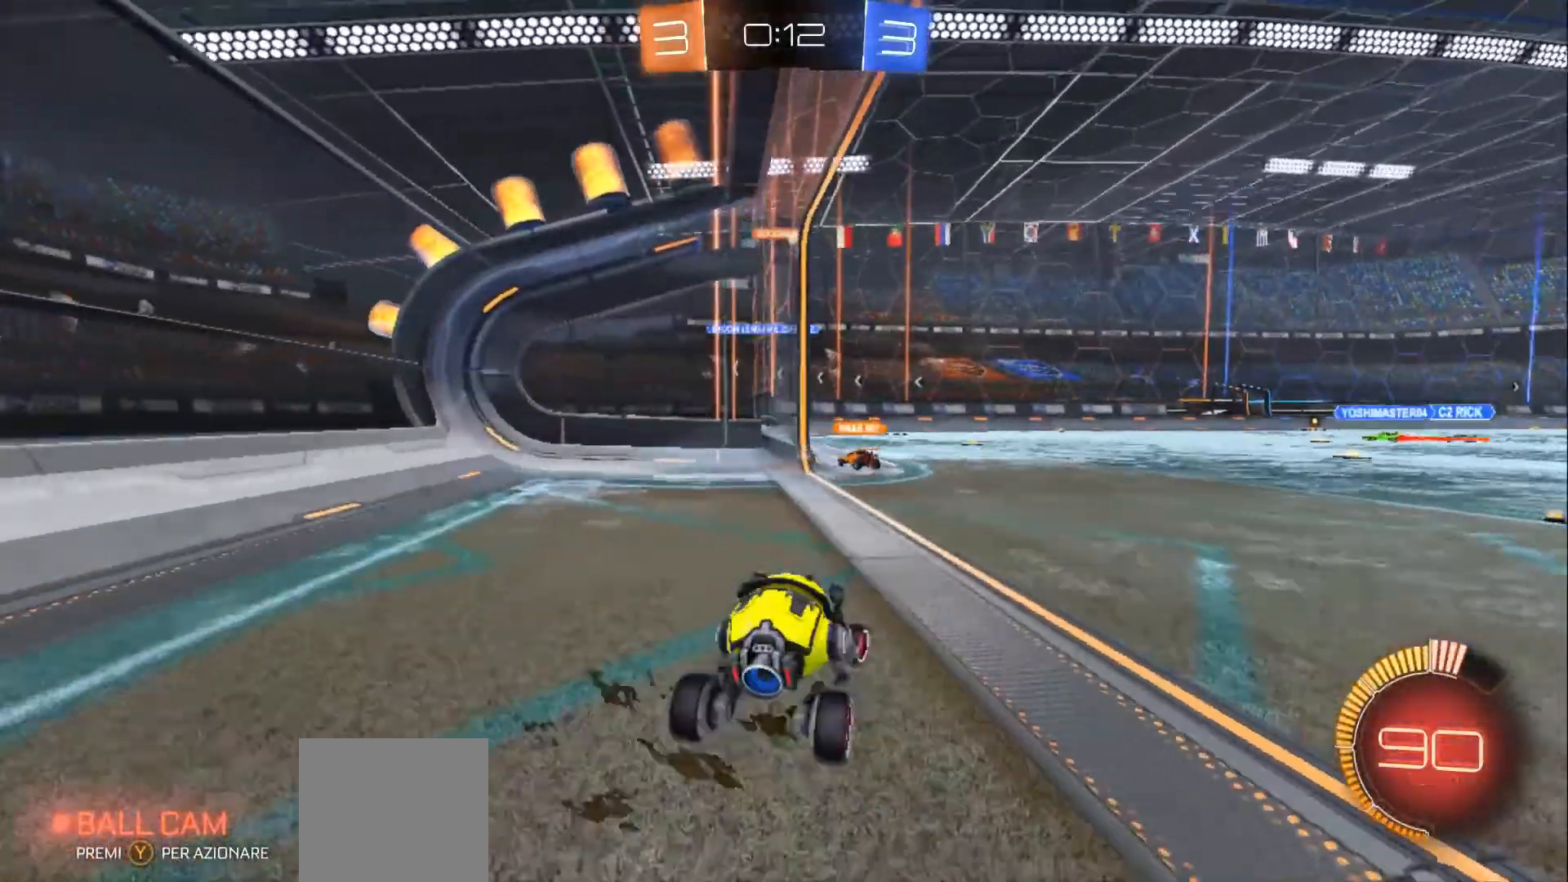
{"buttons": ["L2"], "left_stick": "center", "right_stick": "center", "events": [[33, "R2", "up"], [67, "L2", "down"]]}
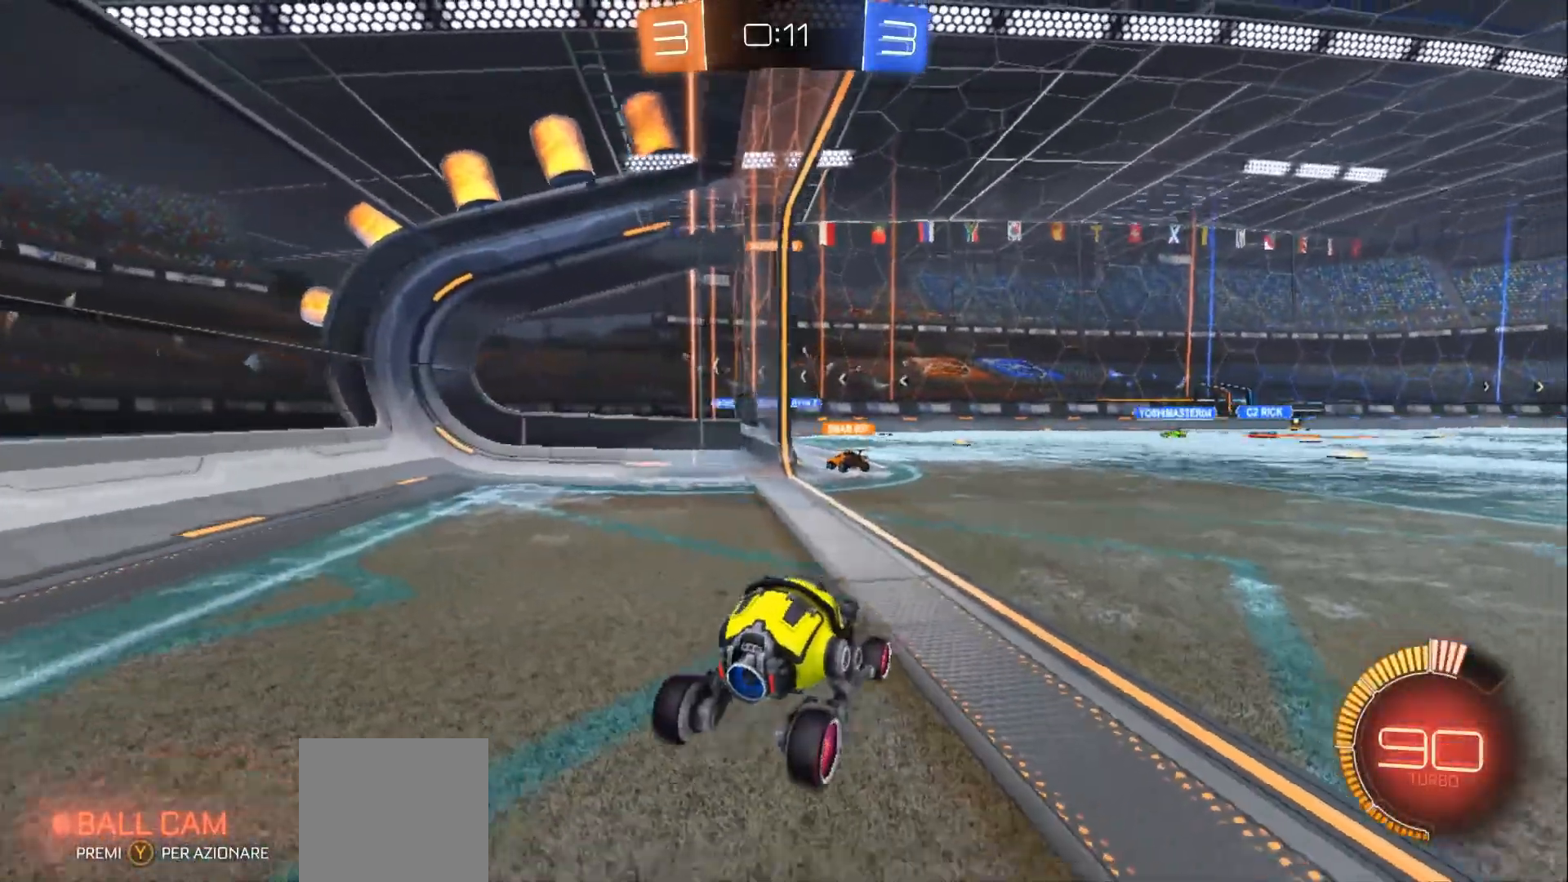
{"buttons": ["R2"], "left_stick": "center", "right_stick": "center", "events": [[33, "L2", "up"], [200, "R2", "down"]]}
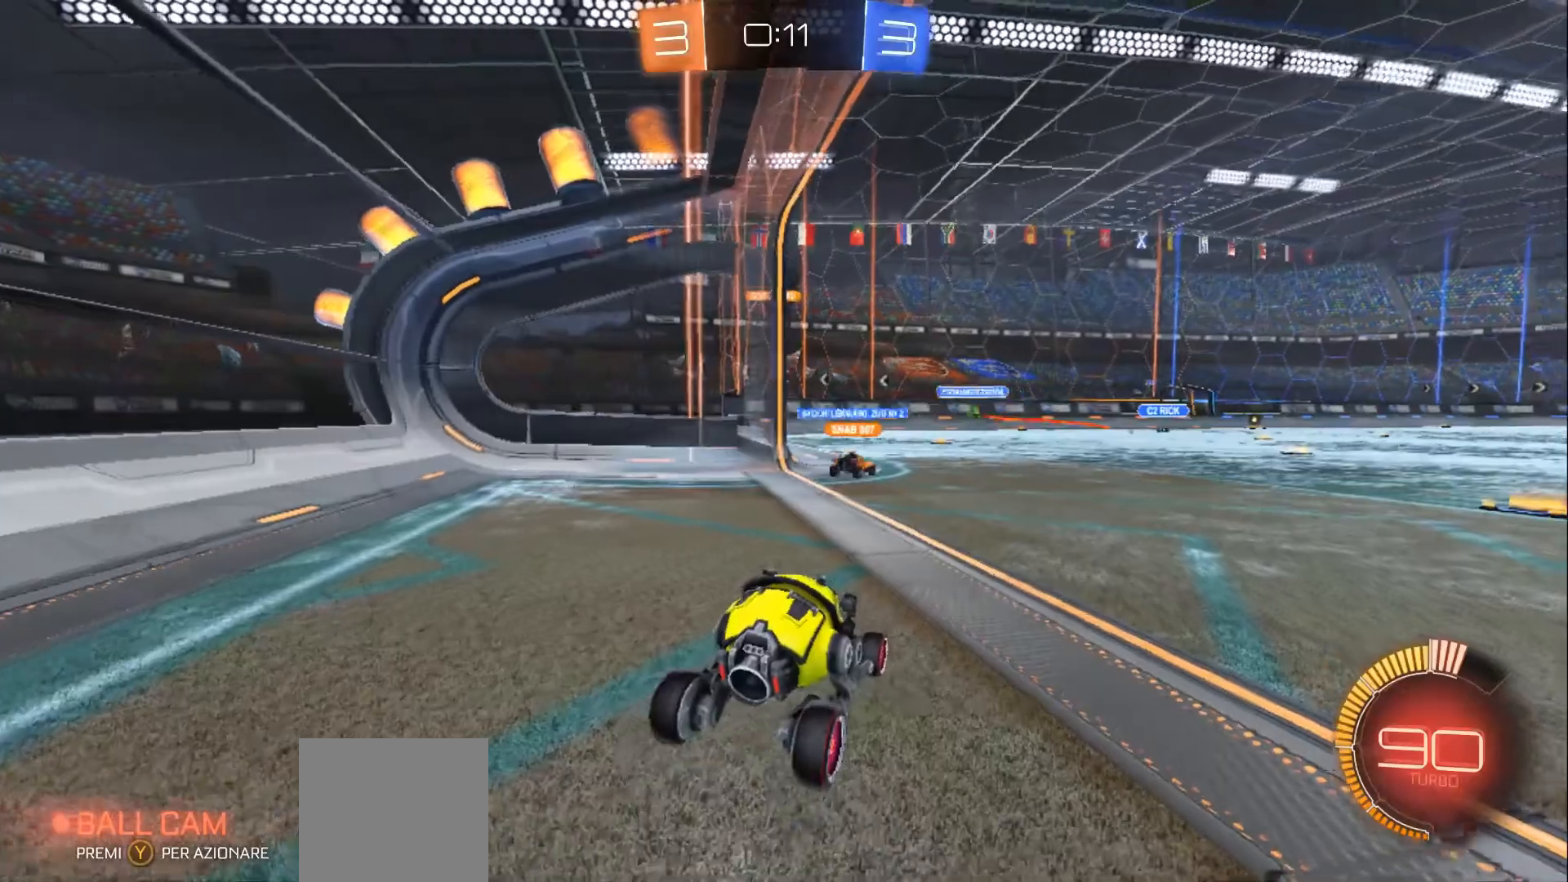
{"buttons": [], "left_stick": "center", "right_stick": "center", "events": [[133, "R2", "up"]]}
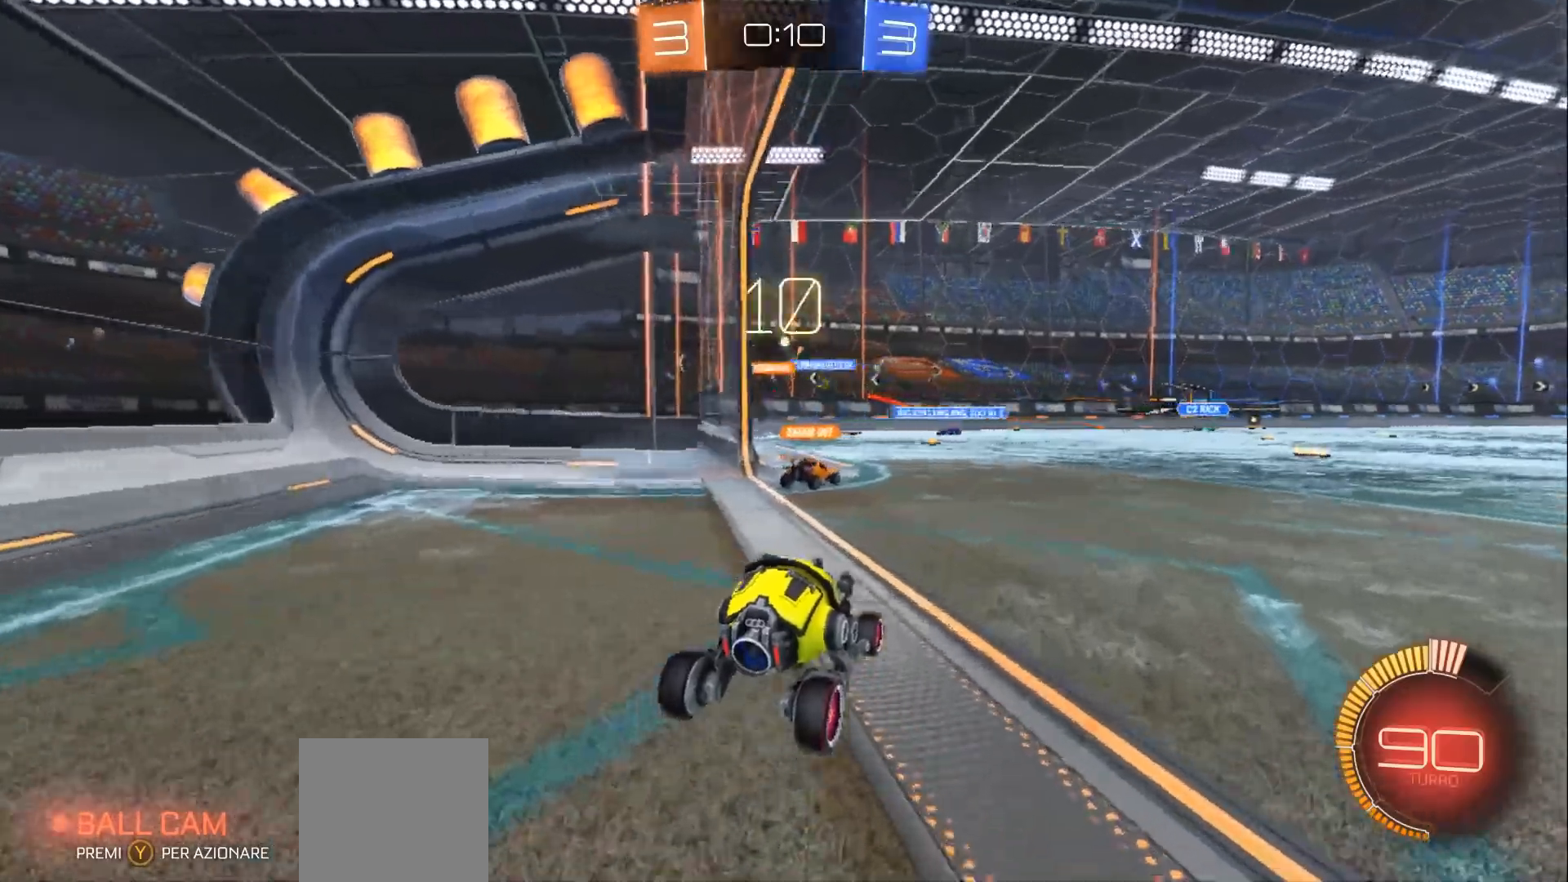
{"buttons": ["R2"], "left_stick": "center", "right_stick": "center", "events": [[367, "R2", "down"]]}
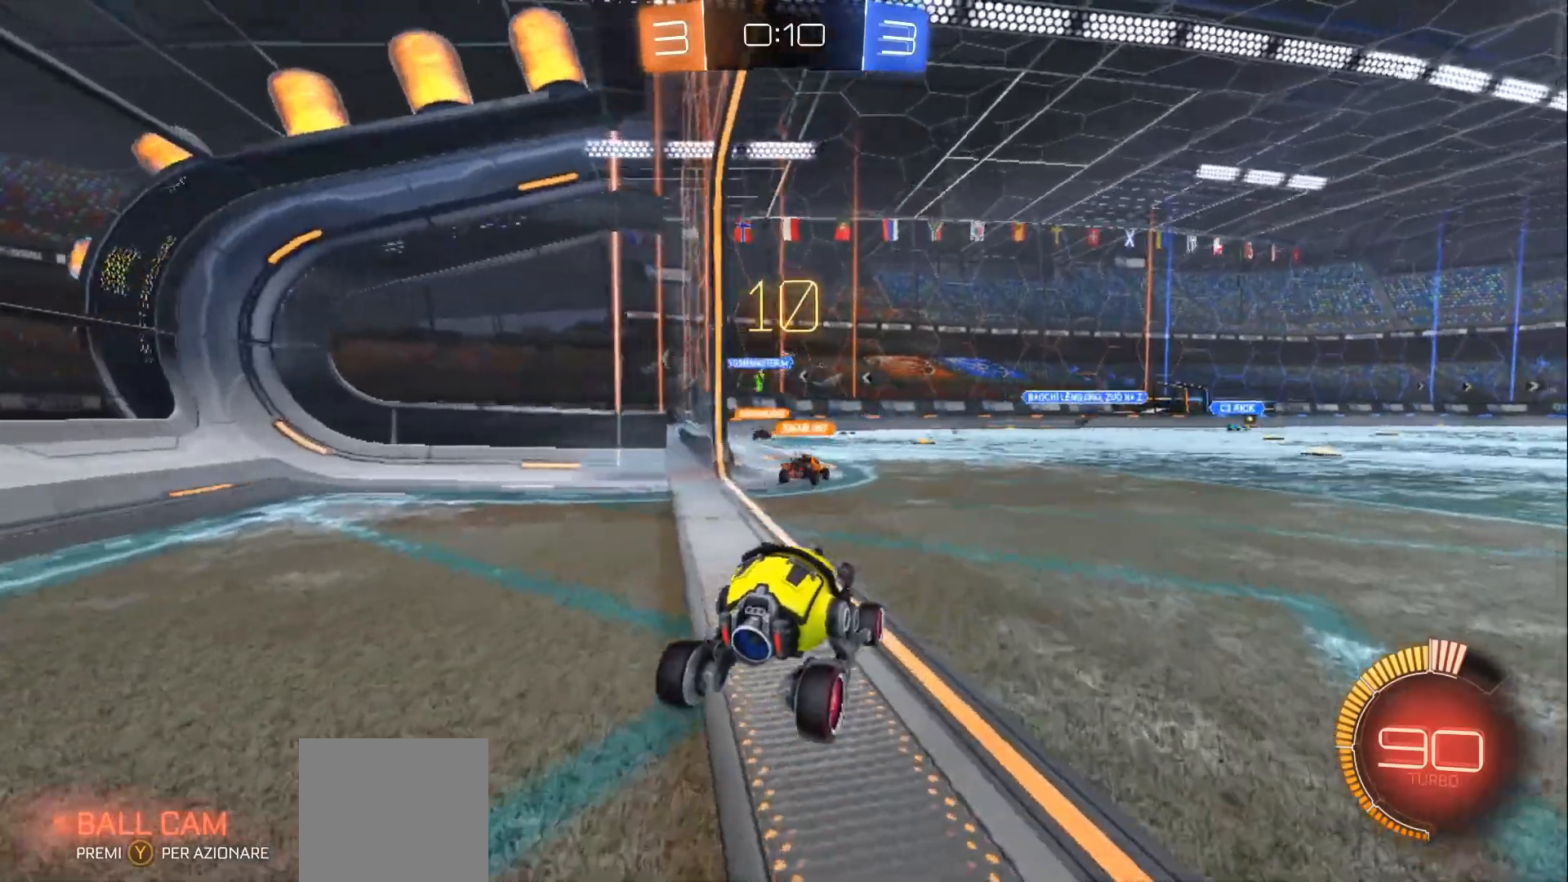
{"buttons": ["R2"], "left_stick": "center", "right_stick": "center", "events": []}
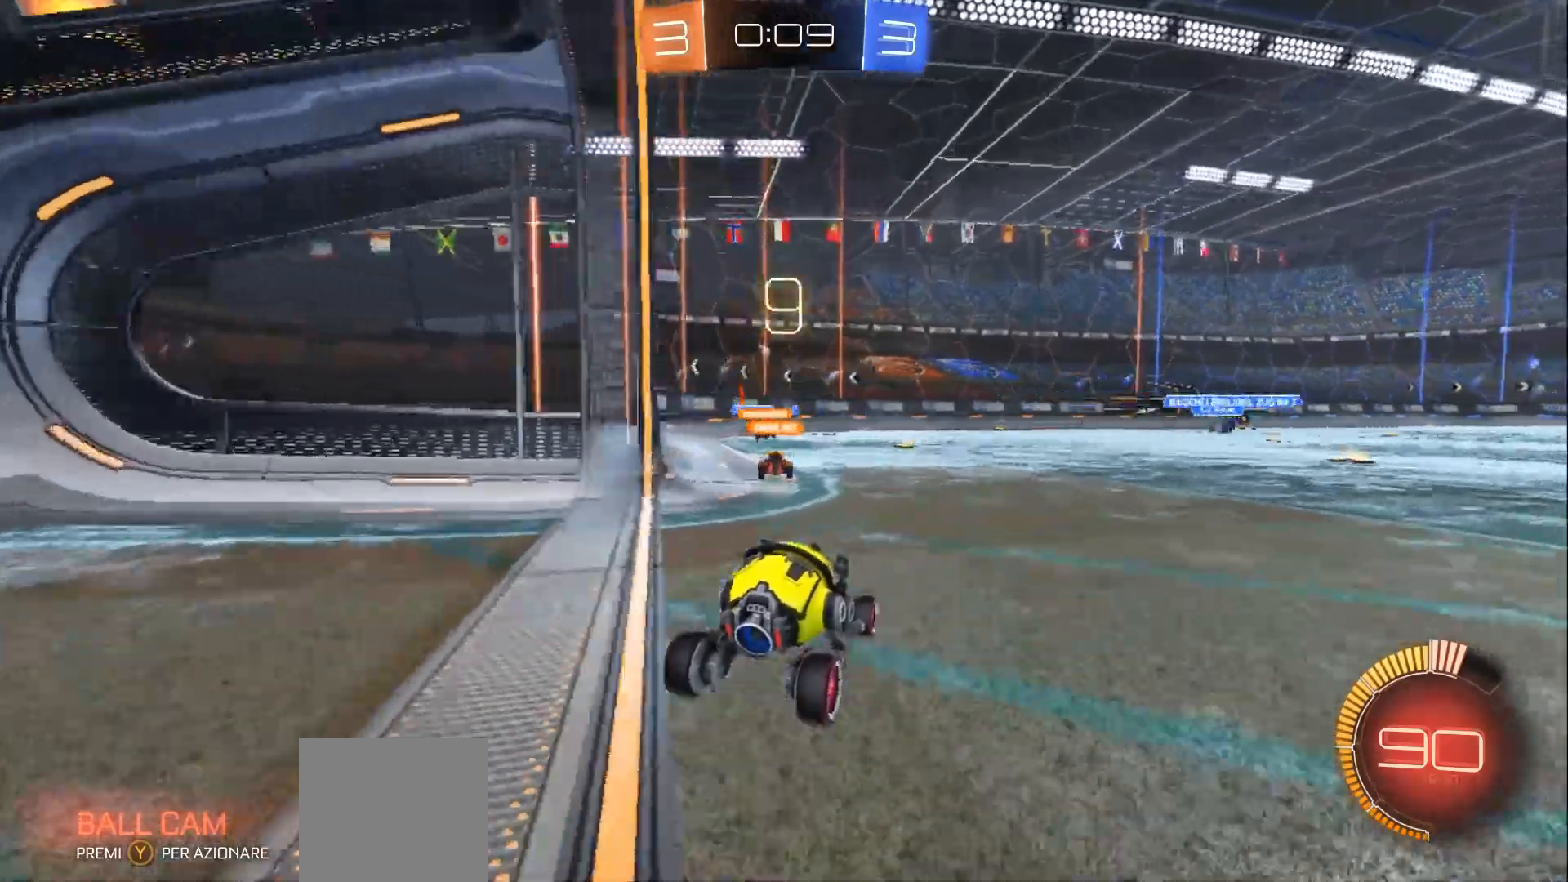
{"buttons": ["R2"], "left_stick": "center", "right_stick": "center", "events": [[200, "B", "down"], [467, "B", "up"]]}
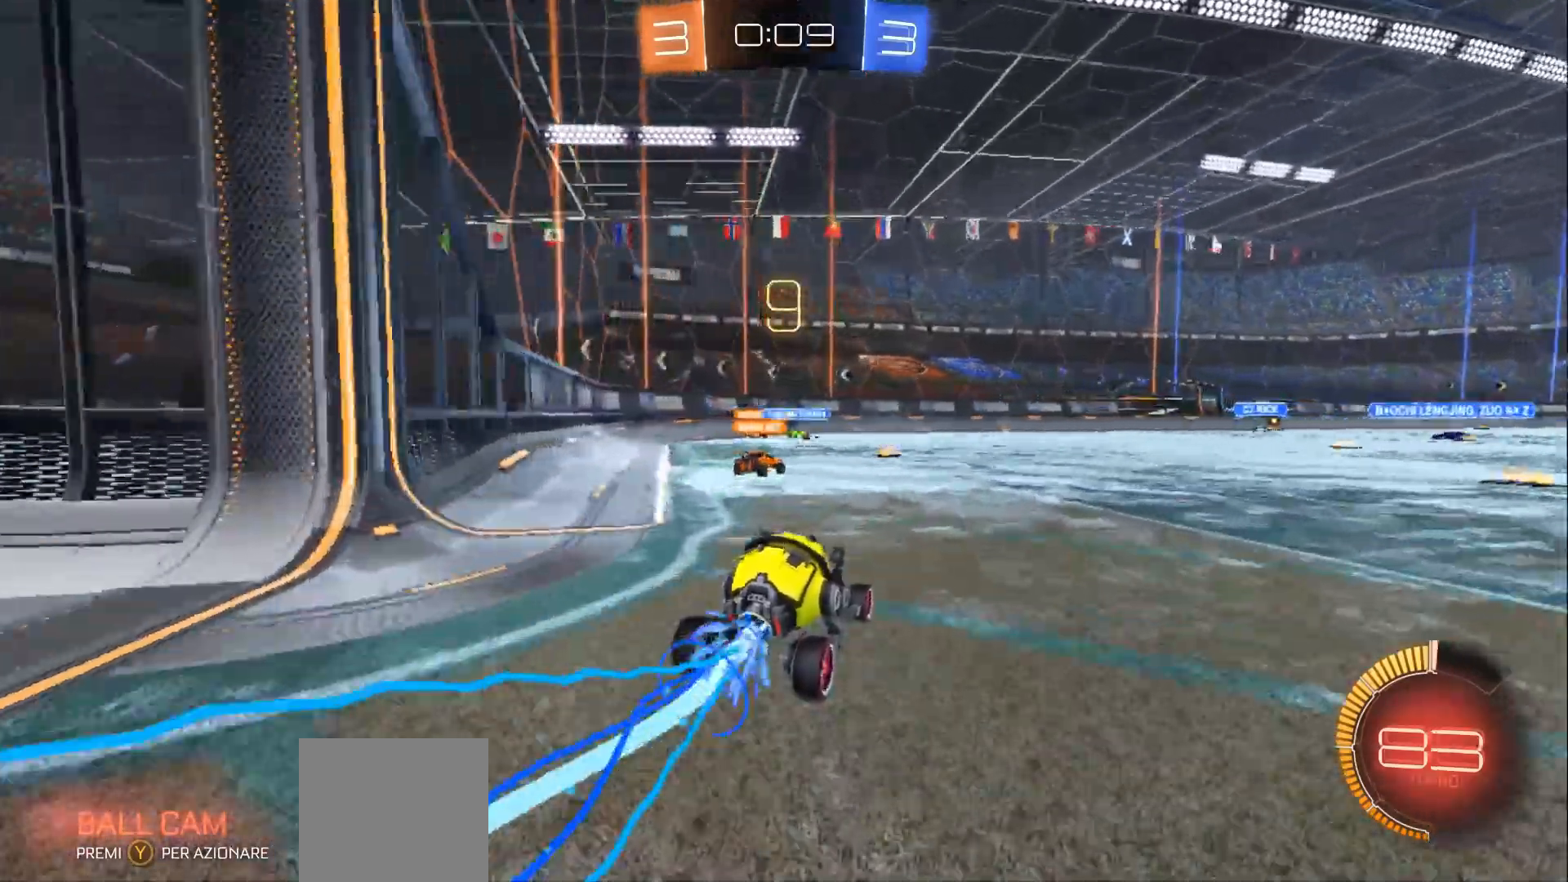
{"buttons": [], "left_stick": "center", "right_stick": "center", "events": [[400, "R2", "up"]]}
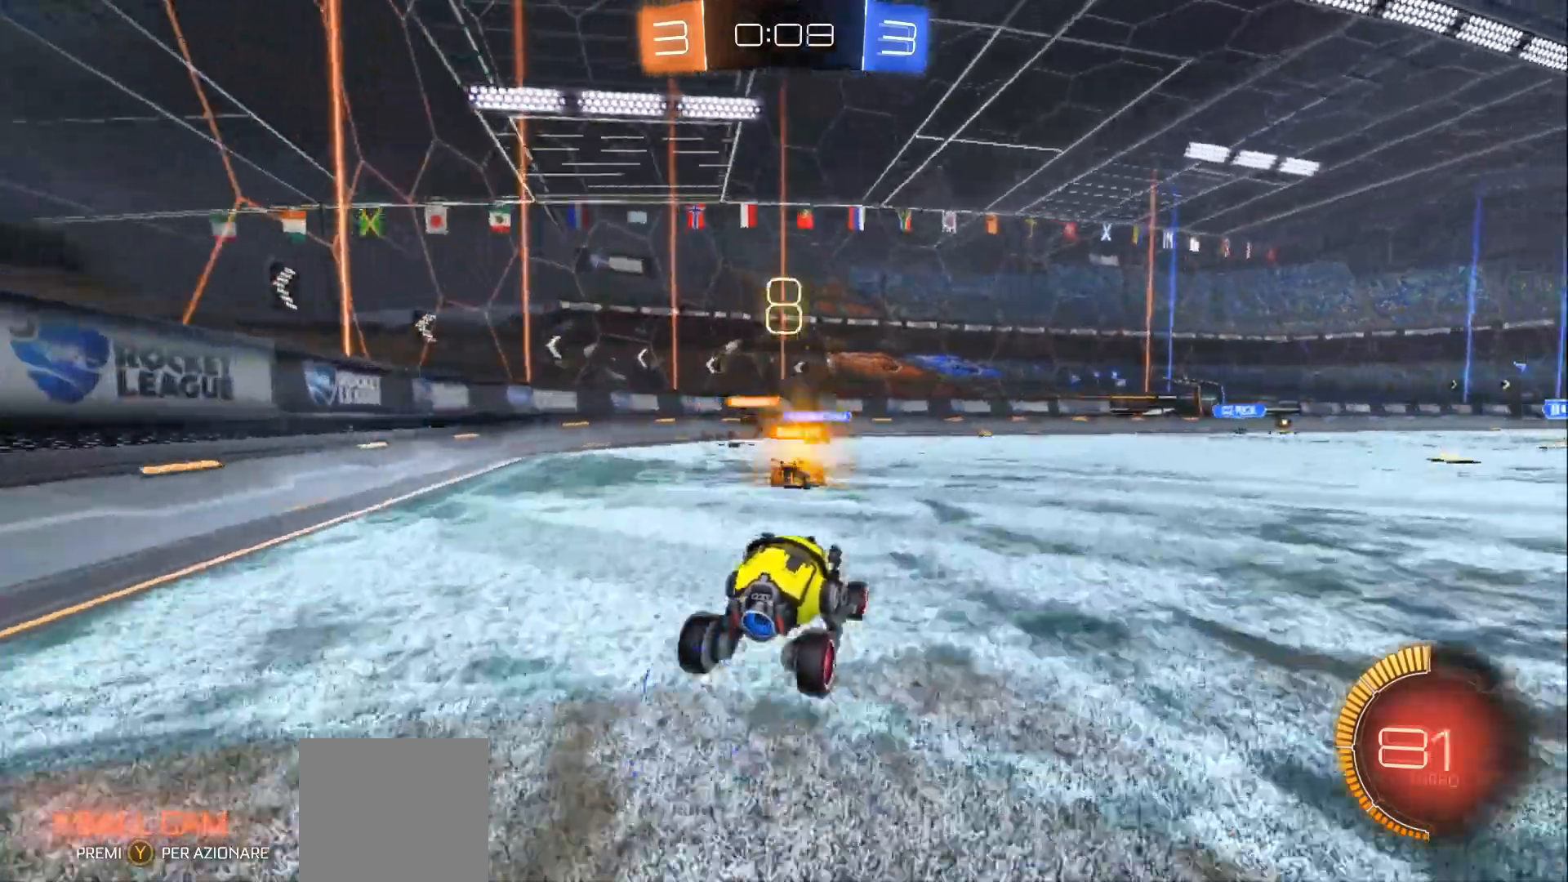
{"buttons": ["R2"], "left_stick": "right", "right_stick": "center", "events": [[167, "left_stick", "right"], [233, "R2", "down"], [433, "left_stick", "center"], [500, "left_stick", "right"]]}
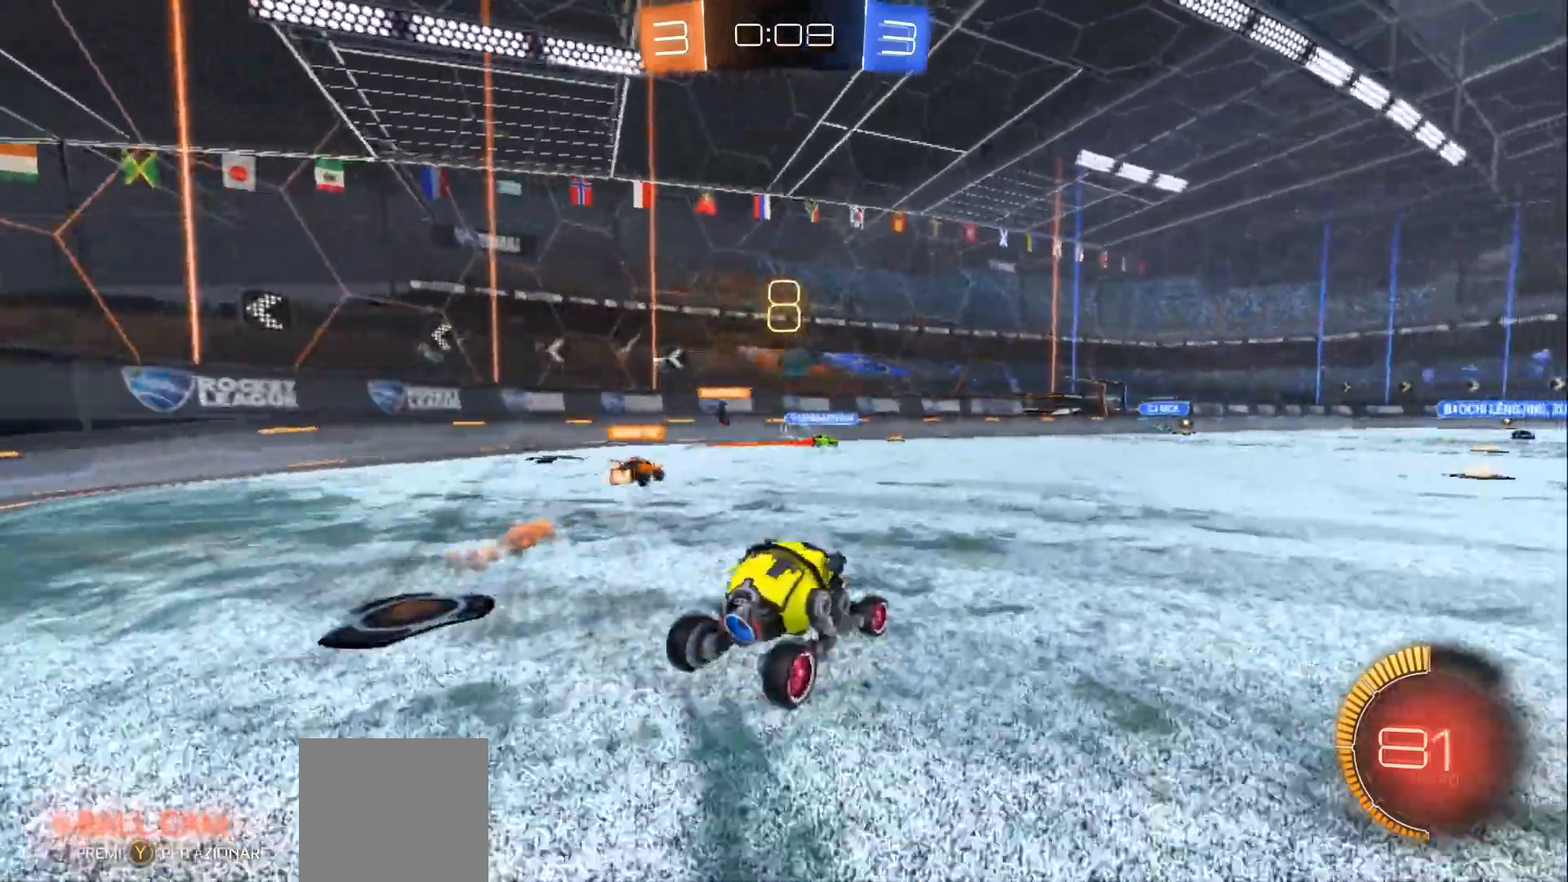
{"buttons": ["R2"], "left_stick": "center", "right_stick": "center", "events": [[400, "left_stick", "center"]]}
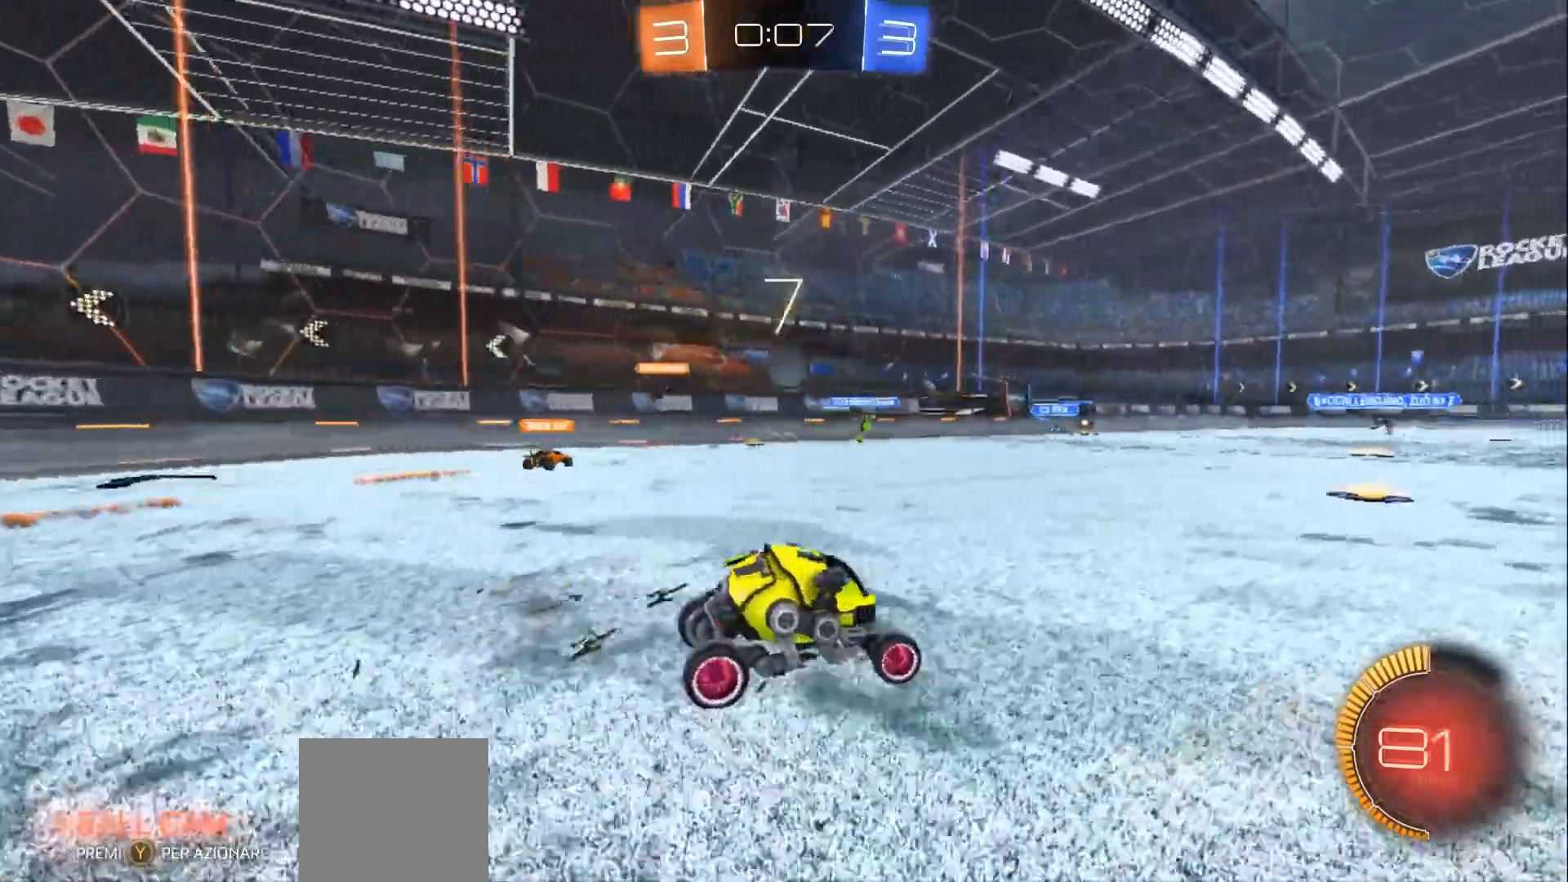
{"buttons": [], "left_stick": "left", "right_stick": "center", "events": [[400, "R2", "up"], [433, "left_stick", "left"]]}
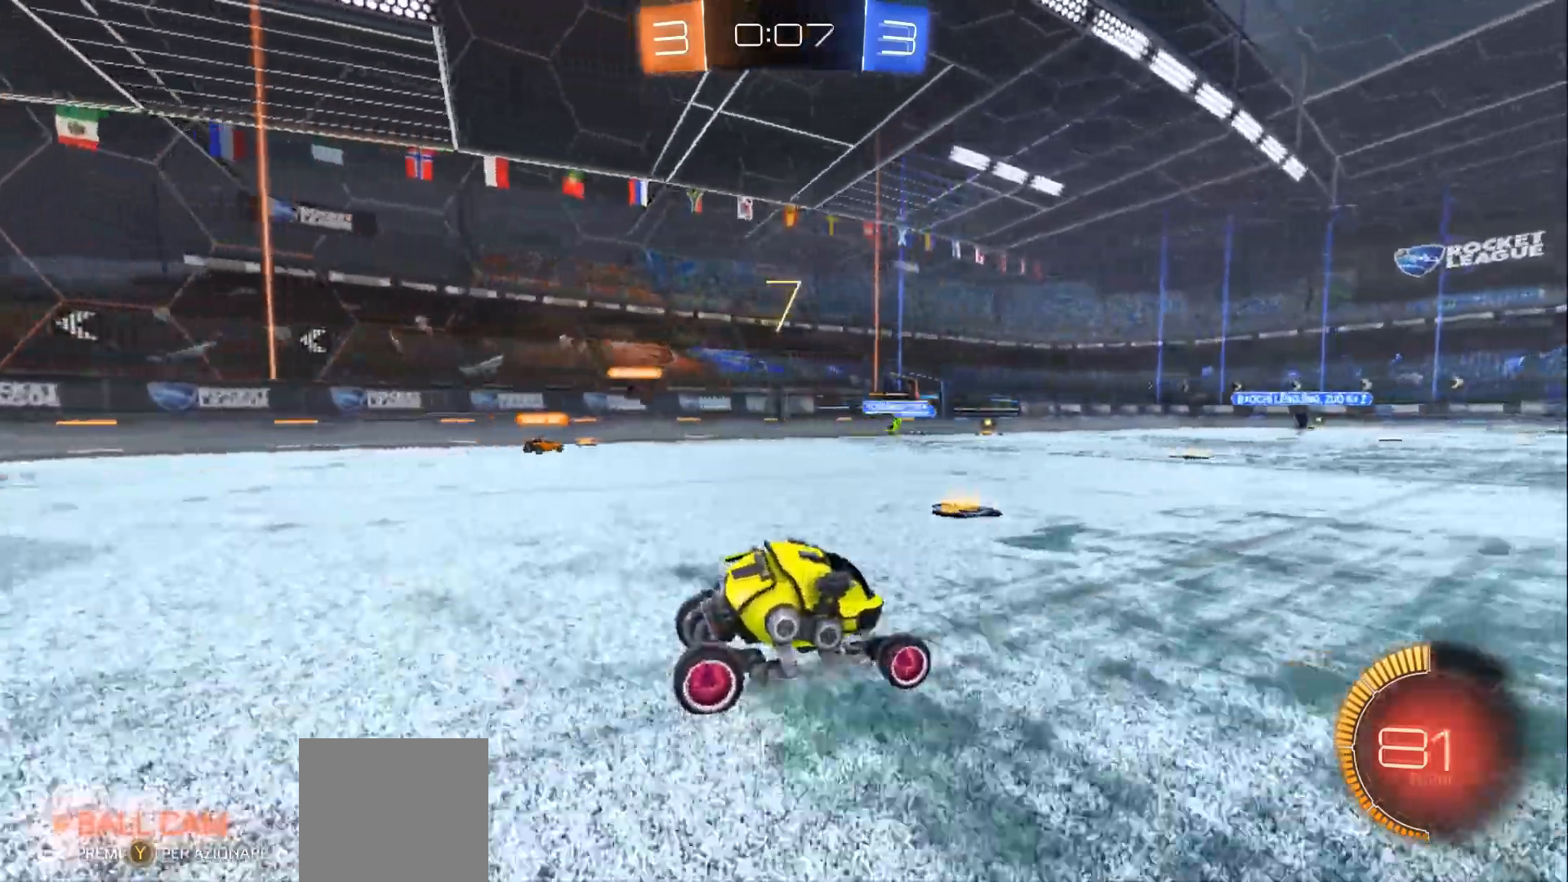
{"buttons": ["R2"], "left_stick": "left", "right_stick": "center", "events": [[100, "X", "down"], [133, "R2", "down"], [133, "X", "up"]]}
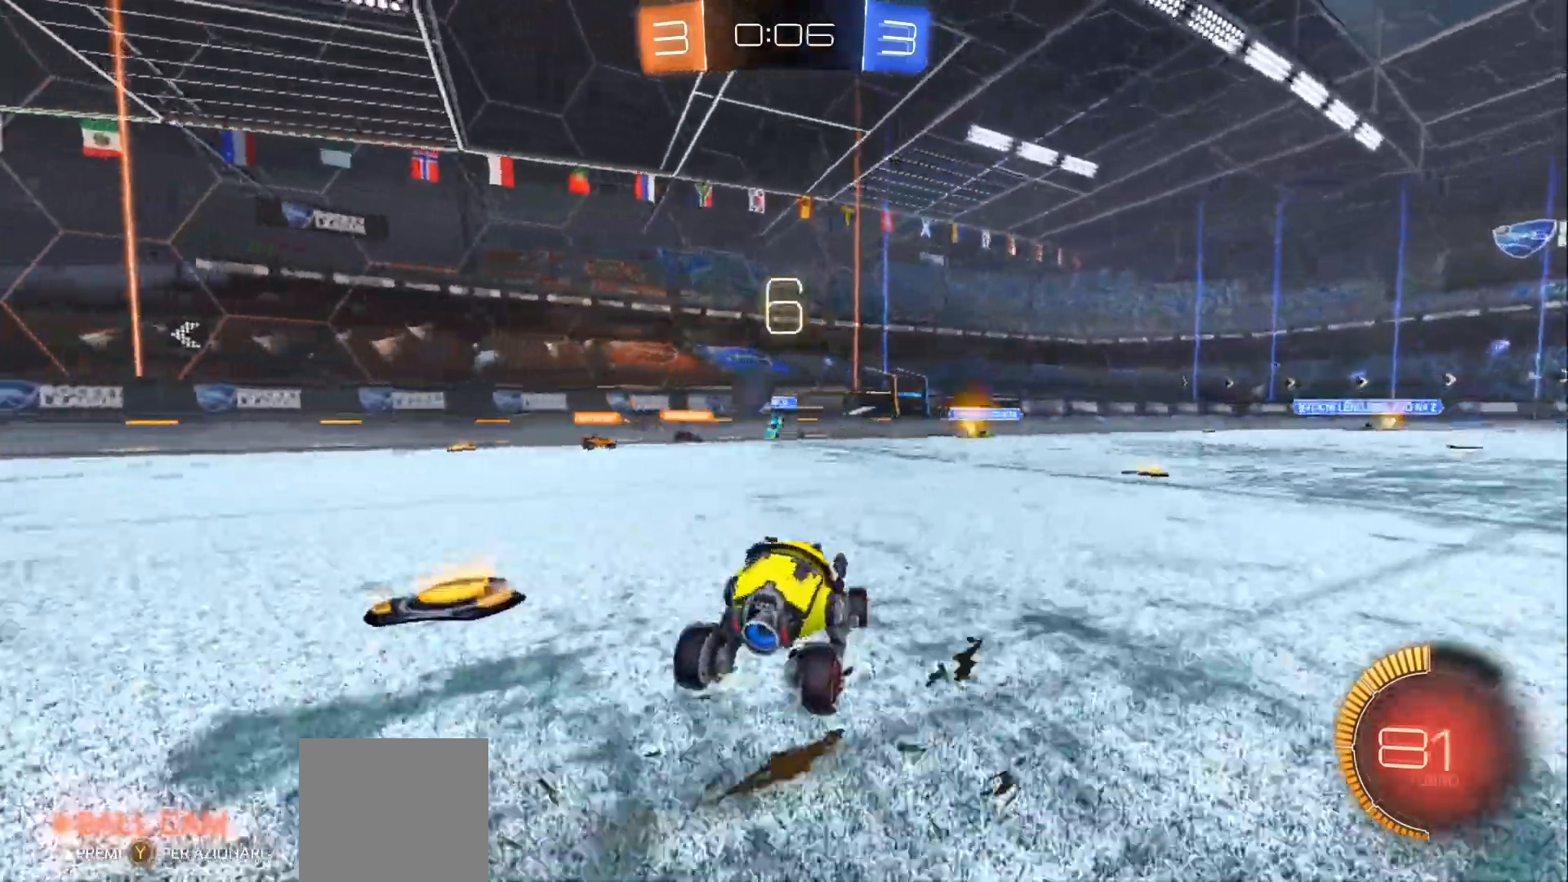
{"buttons": ["B", "R2"], "left_stick": "left", "right_stick": "center", "events": [[300, "B", "down"]]}
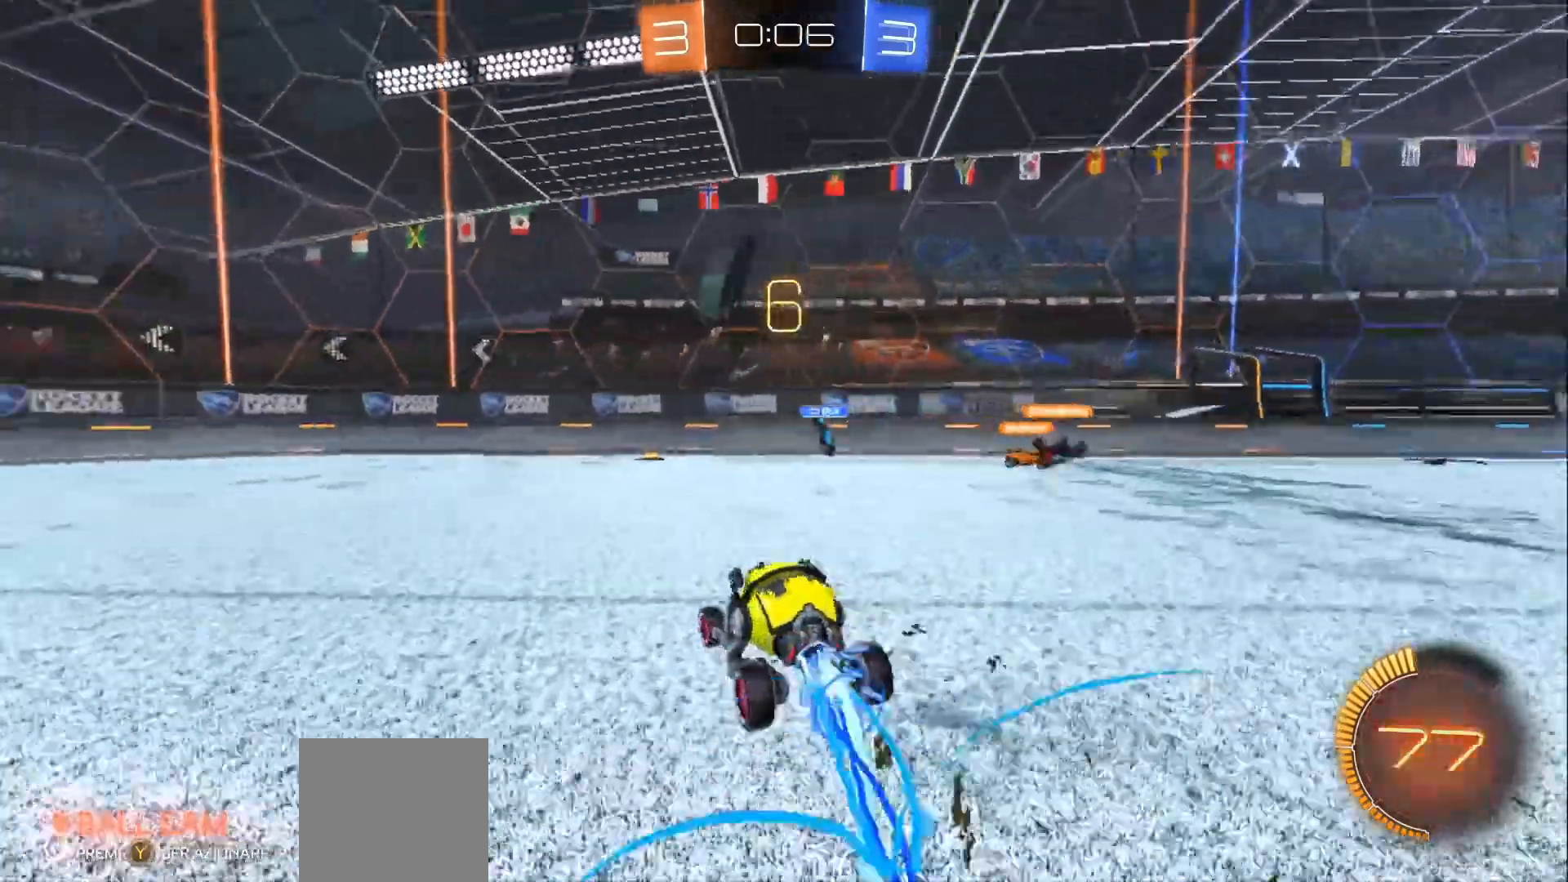
{"buttons": ["B", "R2", "L3"], "left_stick": "left", "right_stick": "center", "events": [[33, "L3", "down"], [100, "B", "up"], [300, "B", "down"]]}
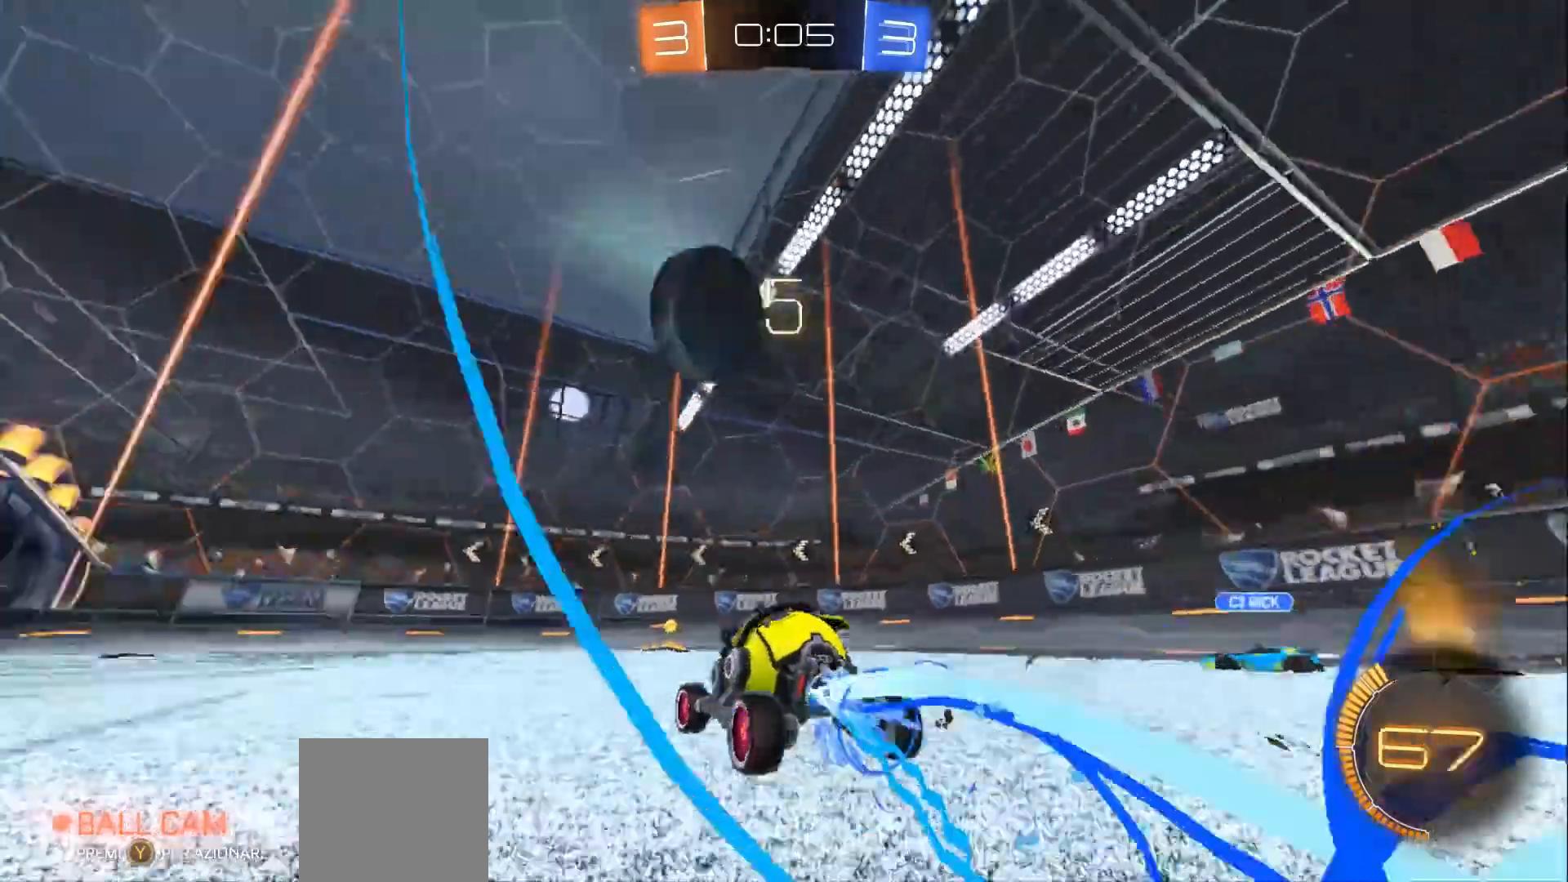
{"buttons": ["B", "R2"], "left_stick": "center", "right_stick": "center", "events": [[33, "L3", "up"], [200, "left_stick", "center"]]}